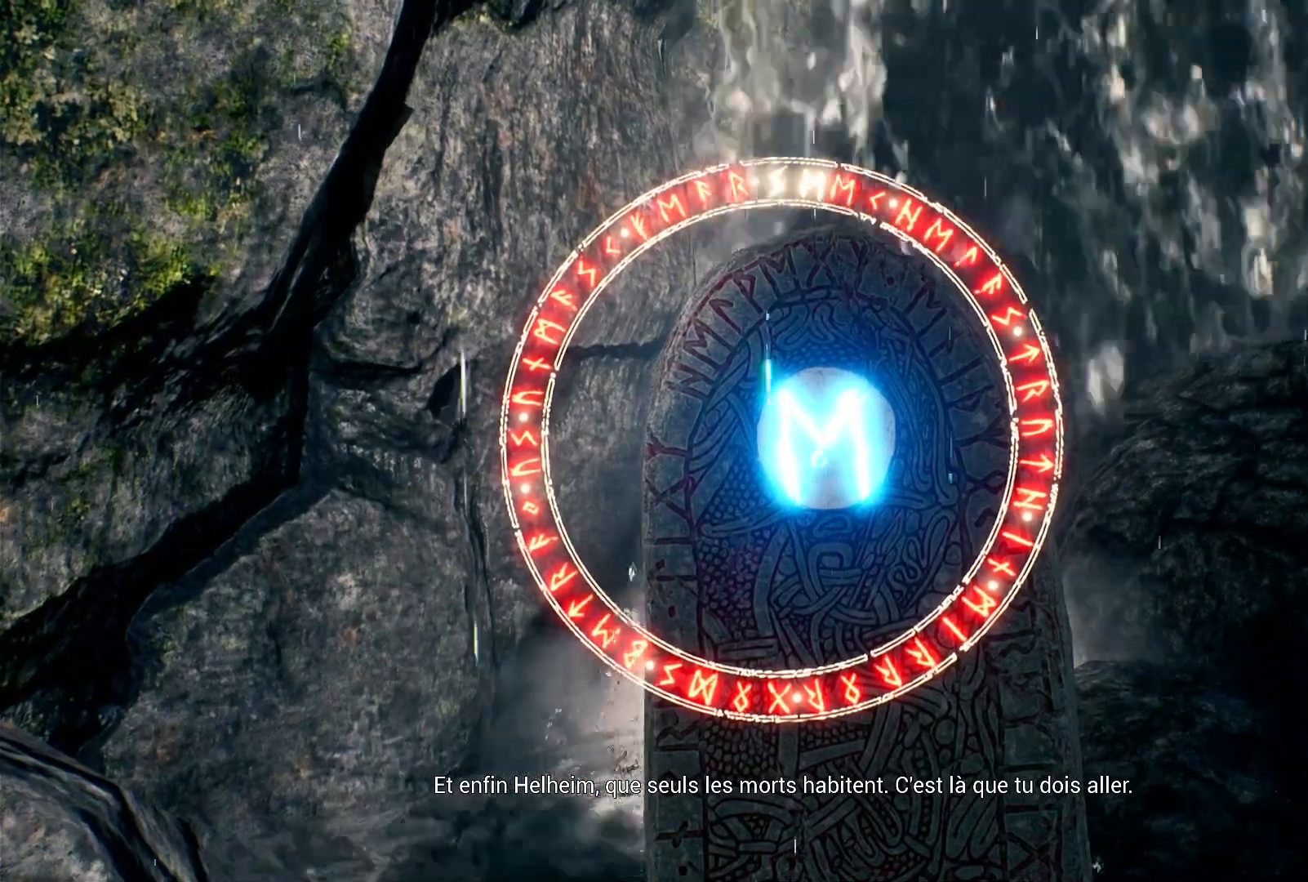
Gameplay with a controller (Xbox layout); each line is a JSON object with the inputs held at the frame after it. "events" lists button and stick changes between this image and that frame as [ms after this image, input, new state], when the widget could be followed in between. Not read: HOME L1 L3 R3.
{"buttons": ["R2"], "left_stick": "center", "right_stick": "center", "events": []}
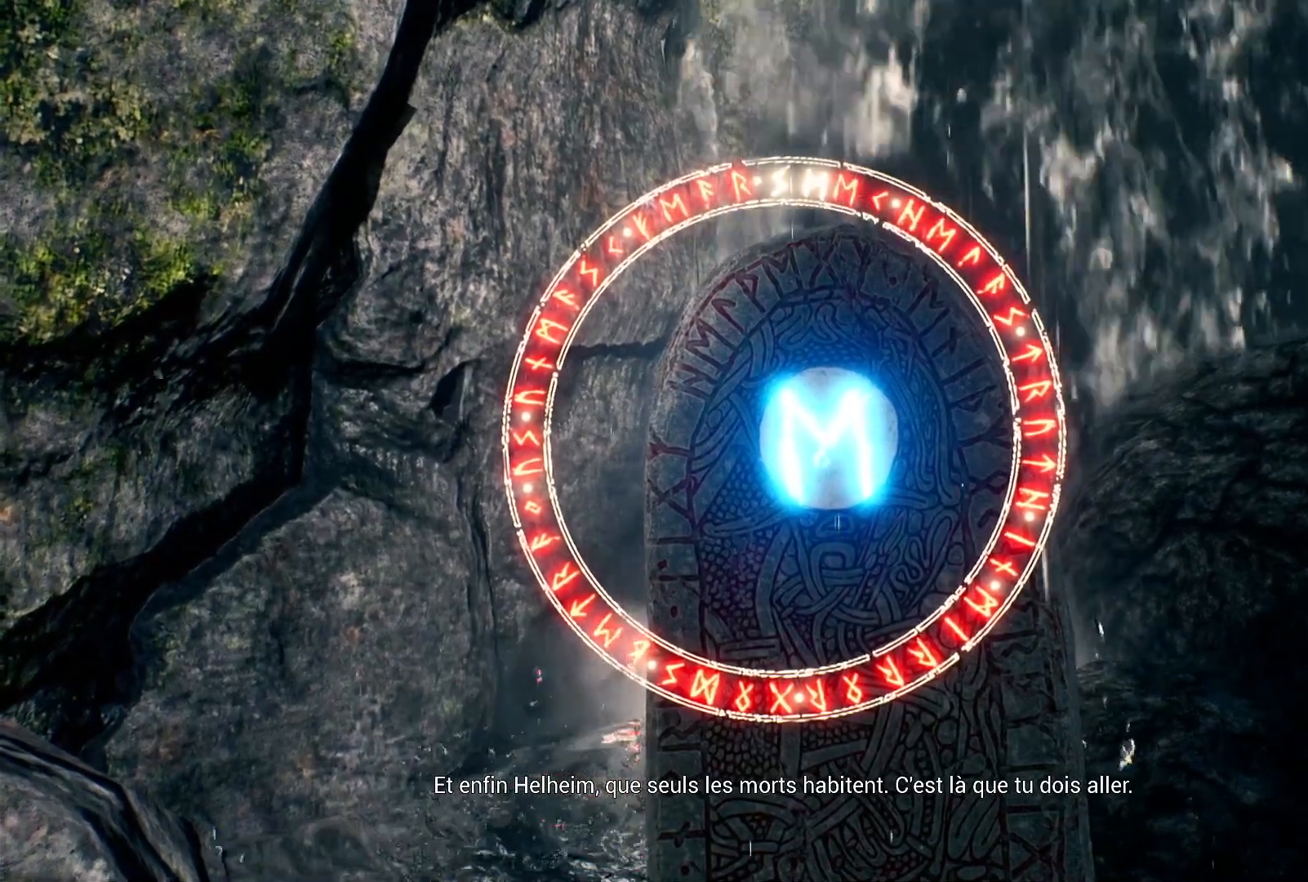
{"buttons": ["R2"], "left_stick": "center", "right_stick": "center", "events": []}
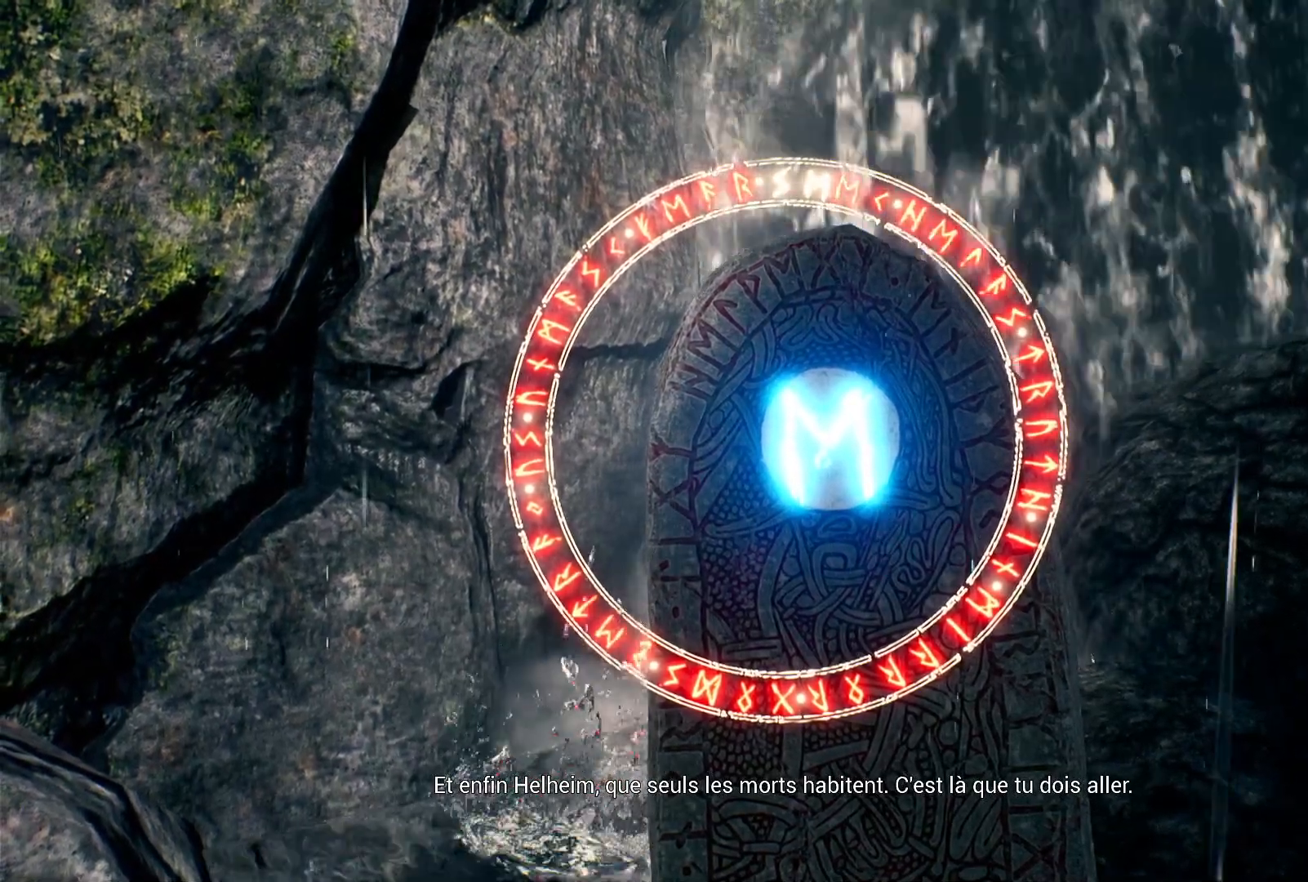
{"buttons": ["R2"], "left_stick": "center", "right_stick": "center", "events": []}
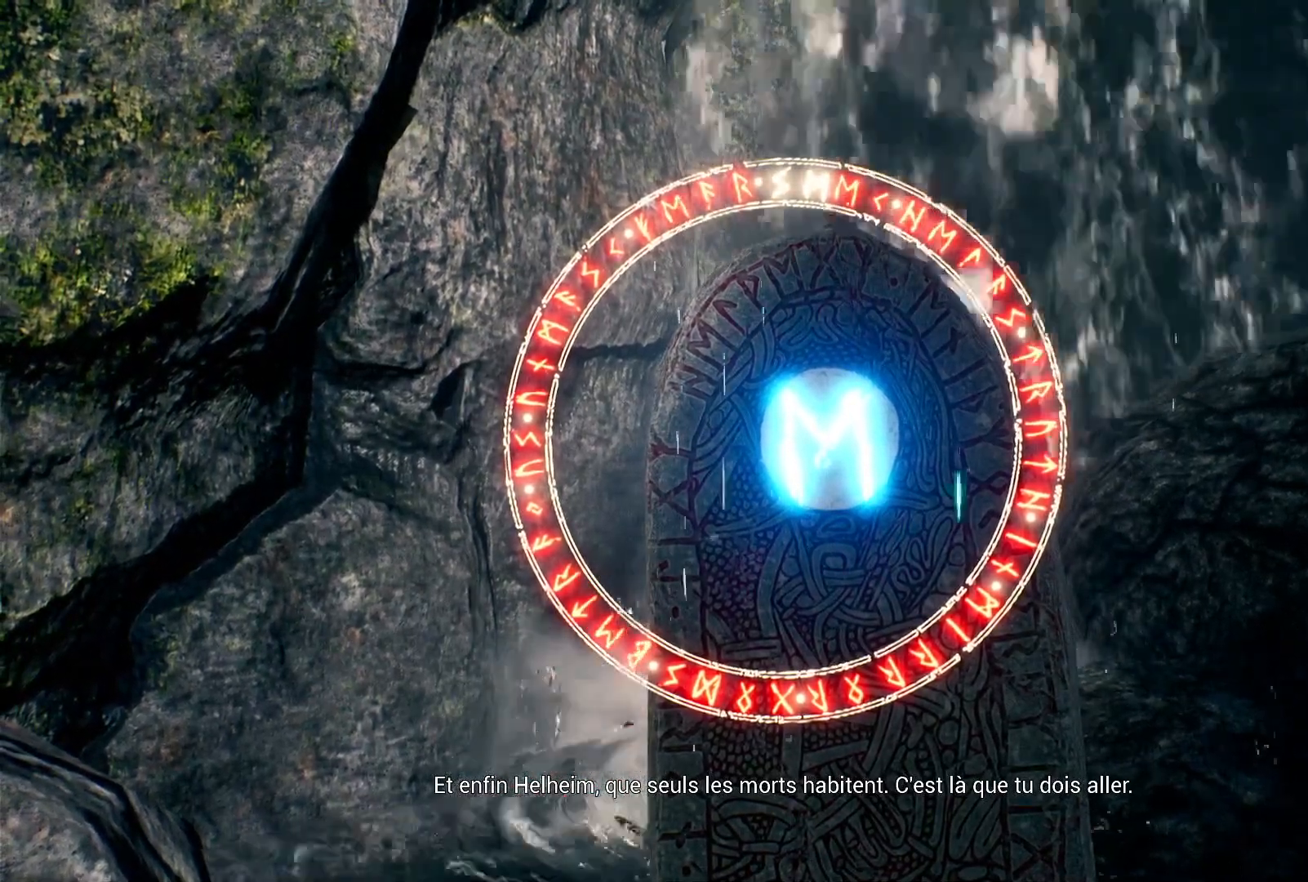
{"buttons": ["R2"], "left_stick": "center", "right_stick": "center", "events": []}
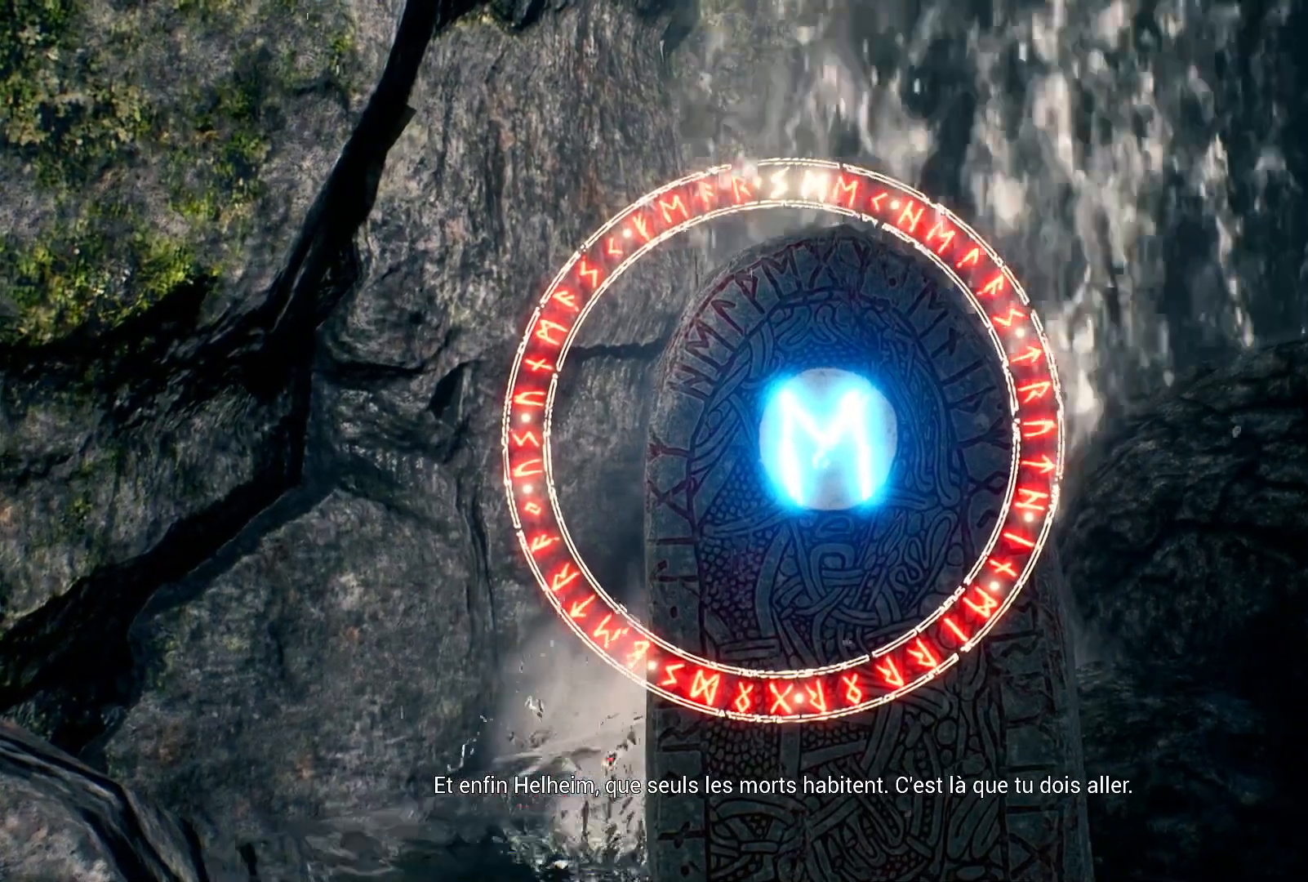
{"buttons": ["R2"], "left_stick": "center", "right_stick": "center", "events": []}
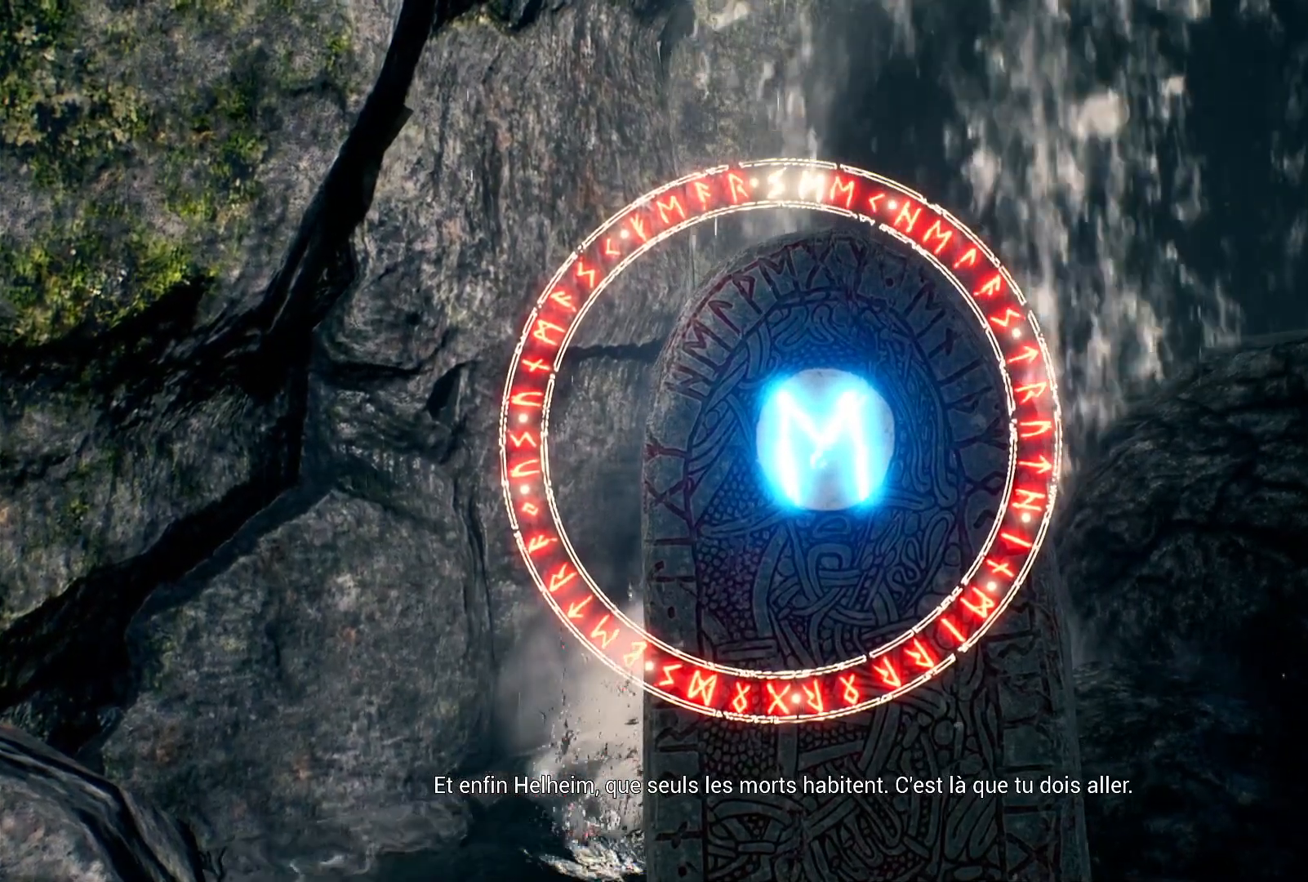
{"buttons": ["R2"], "left_stick": "center", "right_stick": "center", "events": []}
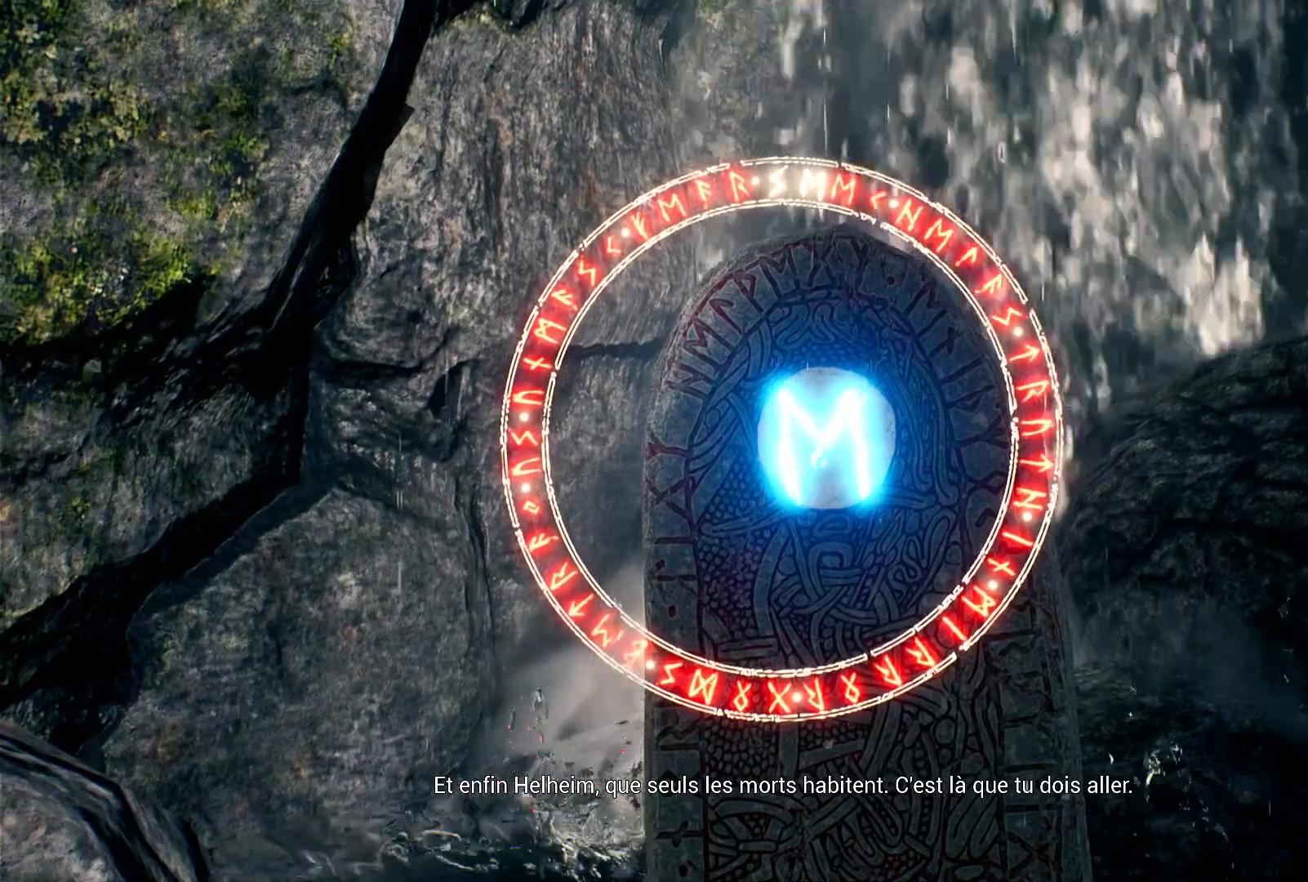
{"buttons": ["R2"], "left_stick": "center", "right_stick": "center", "events": []}
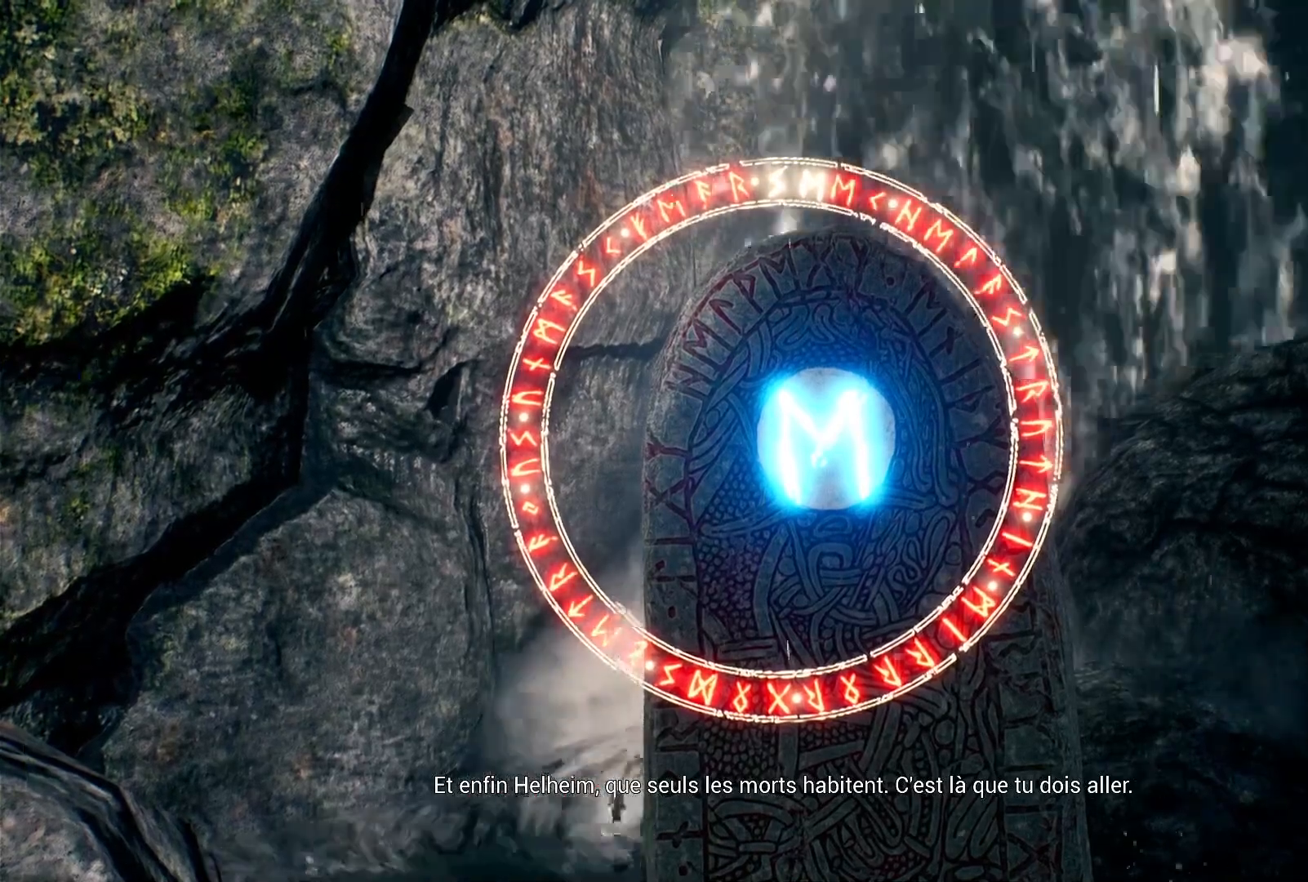
{"buttons": ["R2"], "left_stick": "center", "right_stick": "center", "events": []}
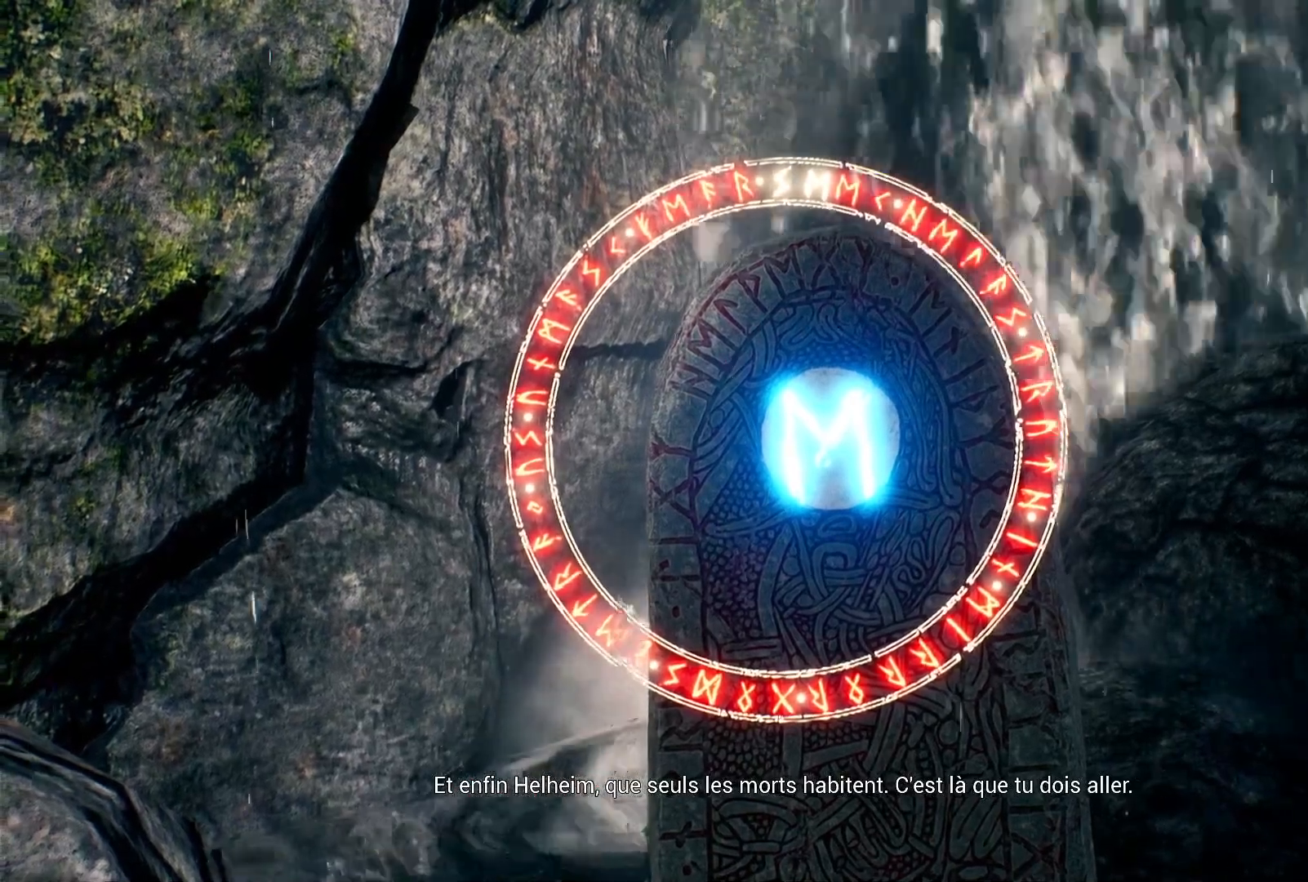
{"buttons": ["R2"], "left_stick": "center", "right_stick": "center", "events": []}
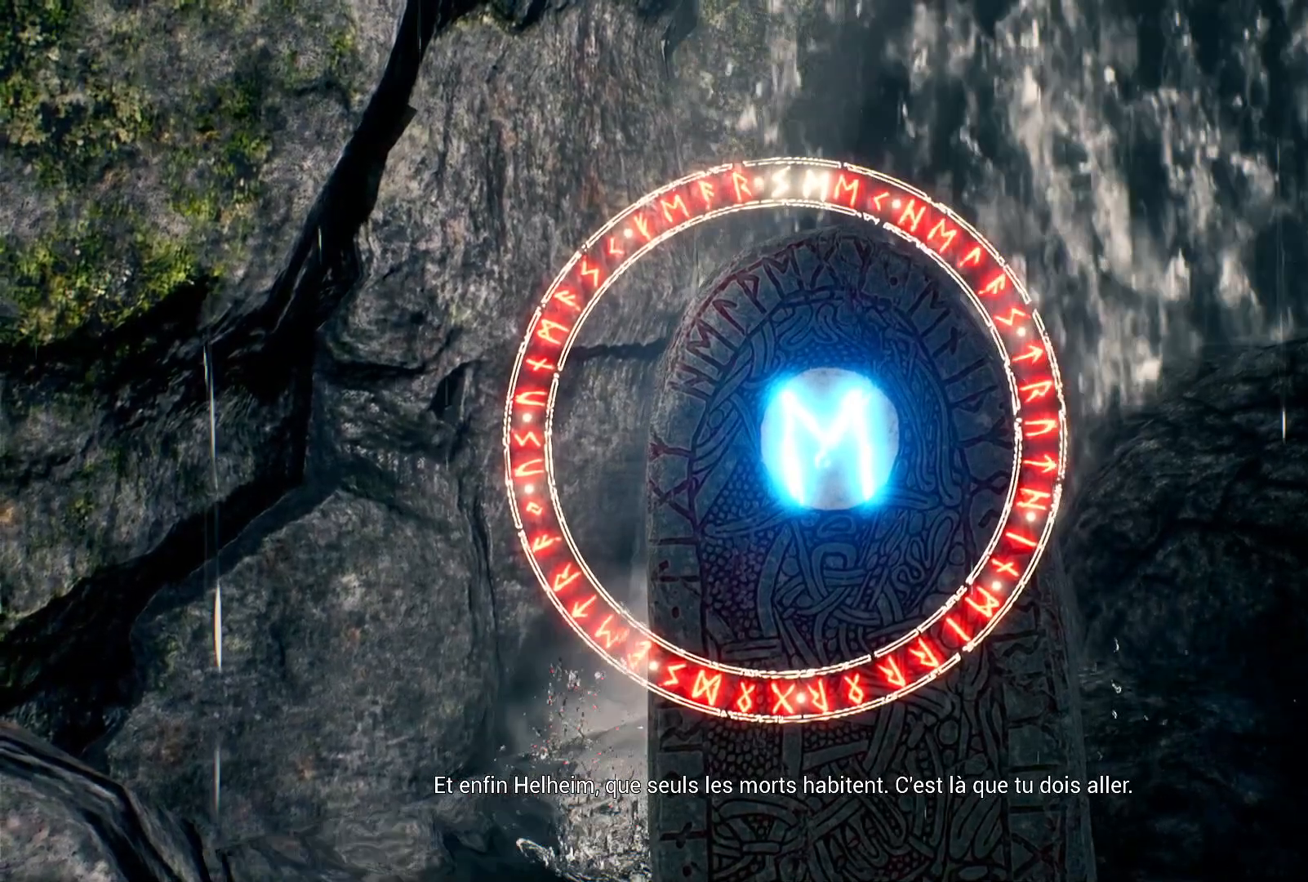
{"buttons": ["R2"], "left_stick": "center", "right_stick": "center", "events": []}
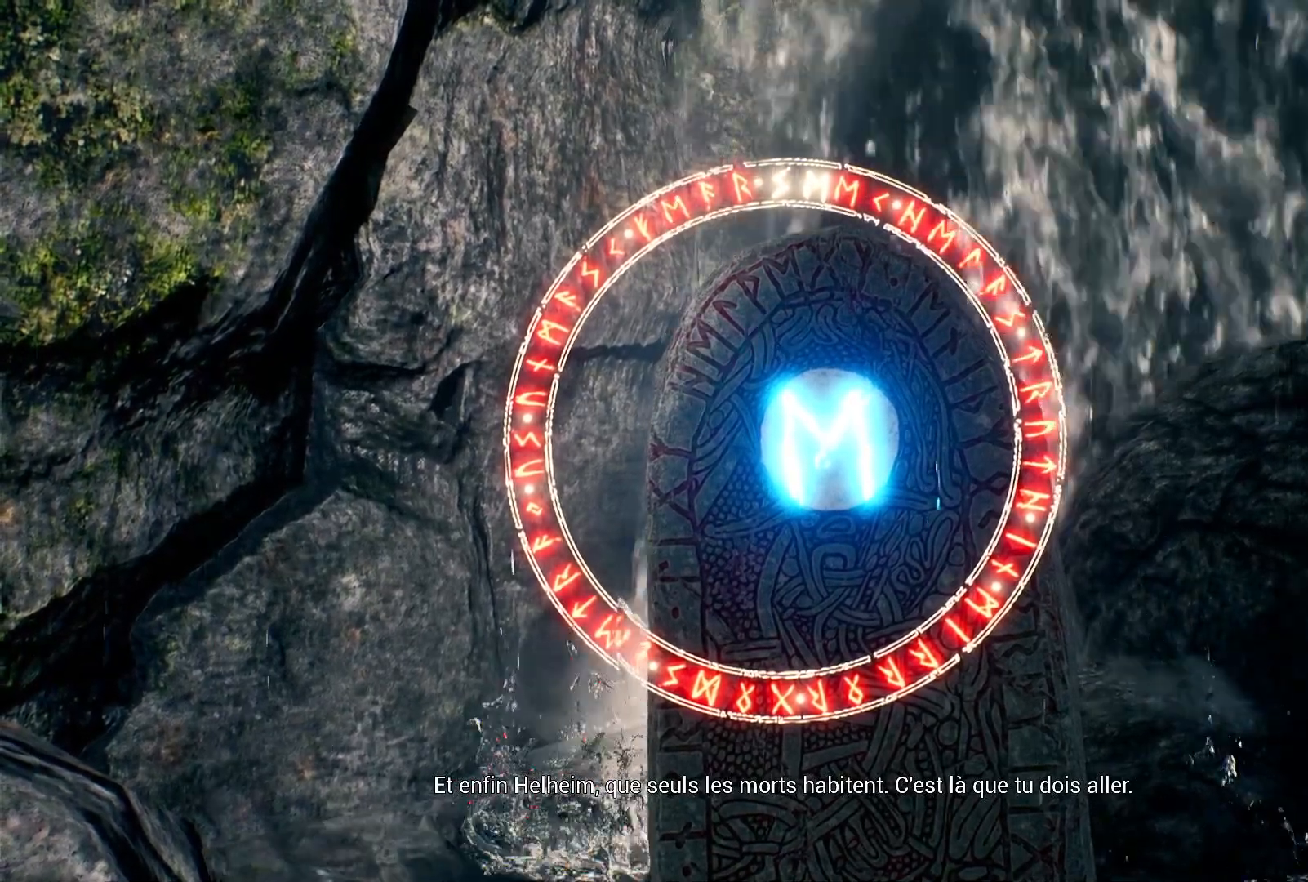
{"buttons": ["R2"], "left_stick": "center", "right_stick": "center", "events": []}
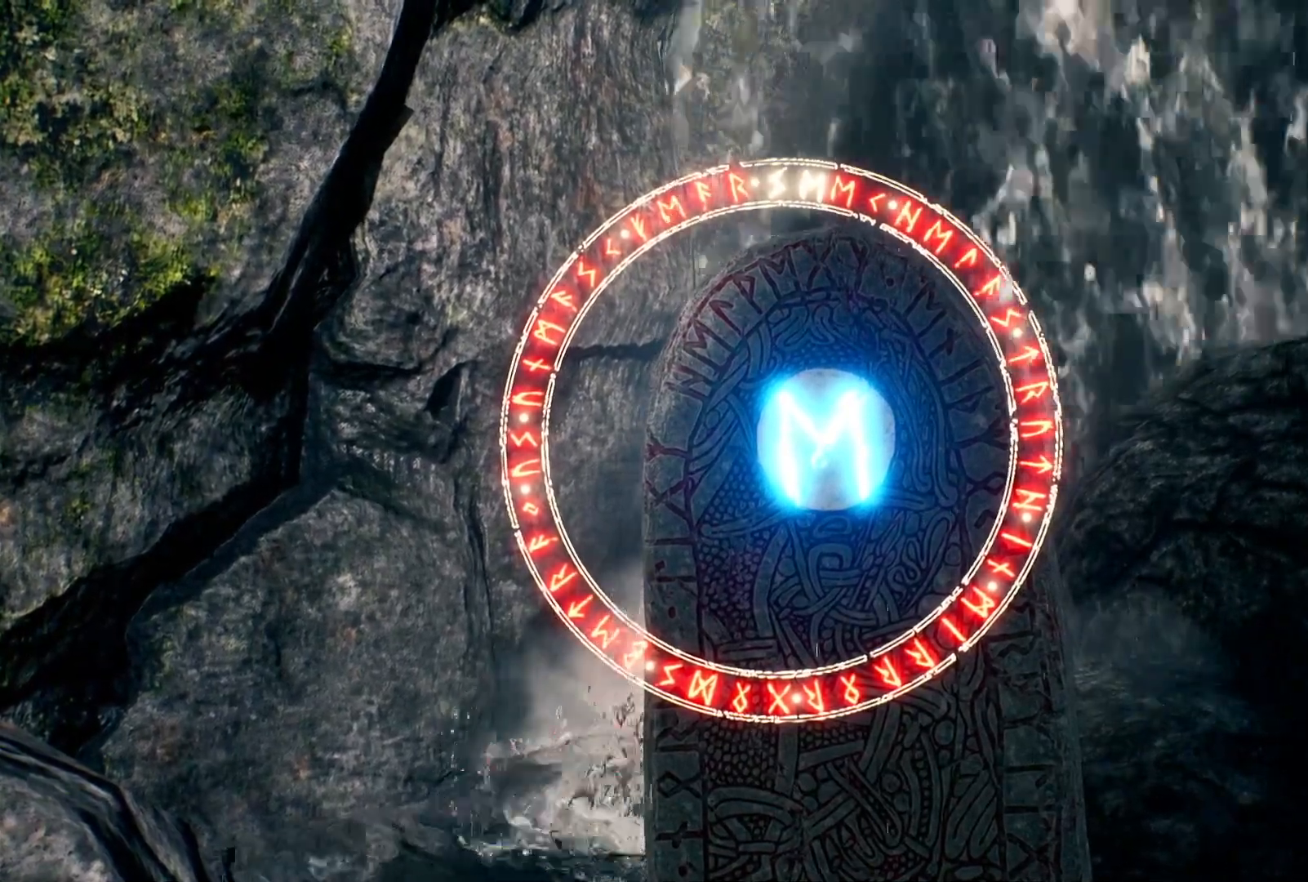
{"buttons": ["R2"], "left_stick": "center", "right_stick": "center", "events": []}
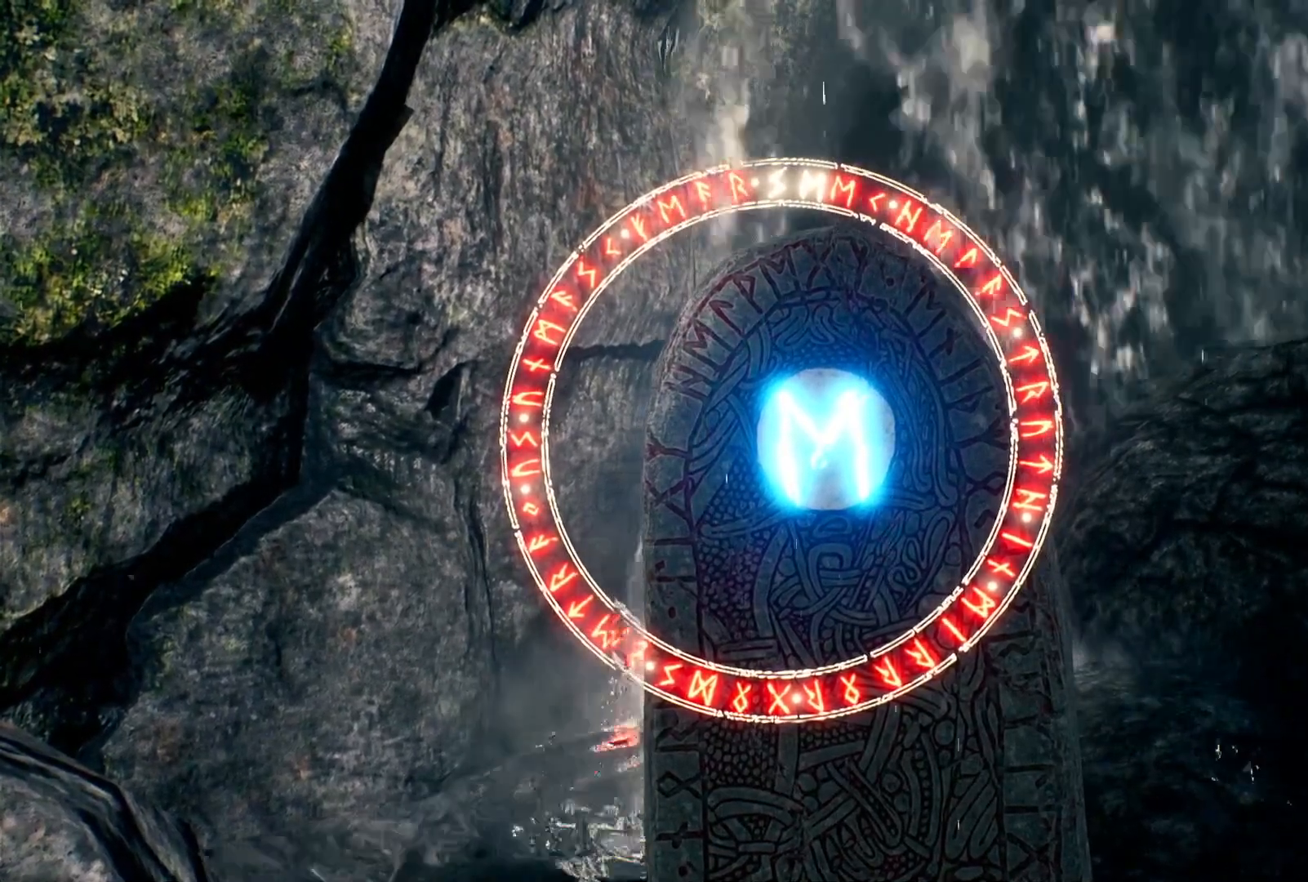
{"buttons": ["R2"], "left_stick": "center", "right_stick": "center", "events": []}
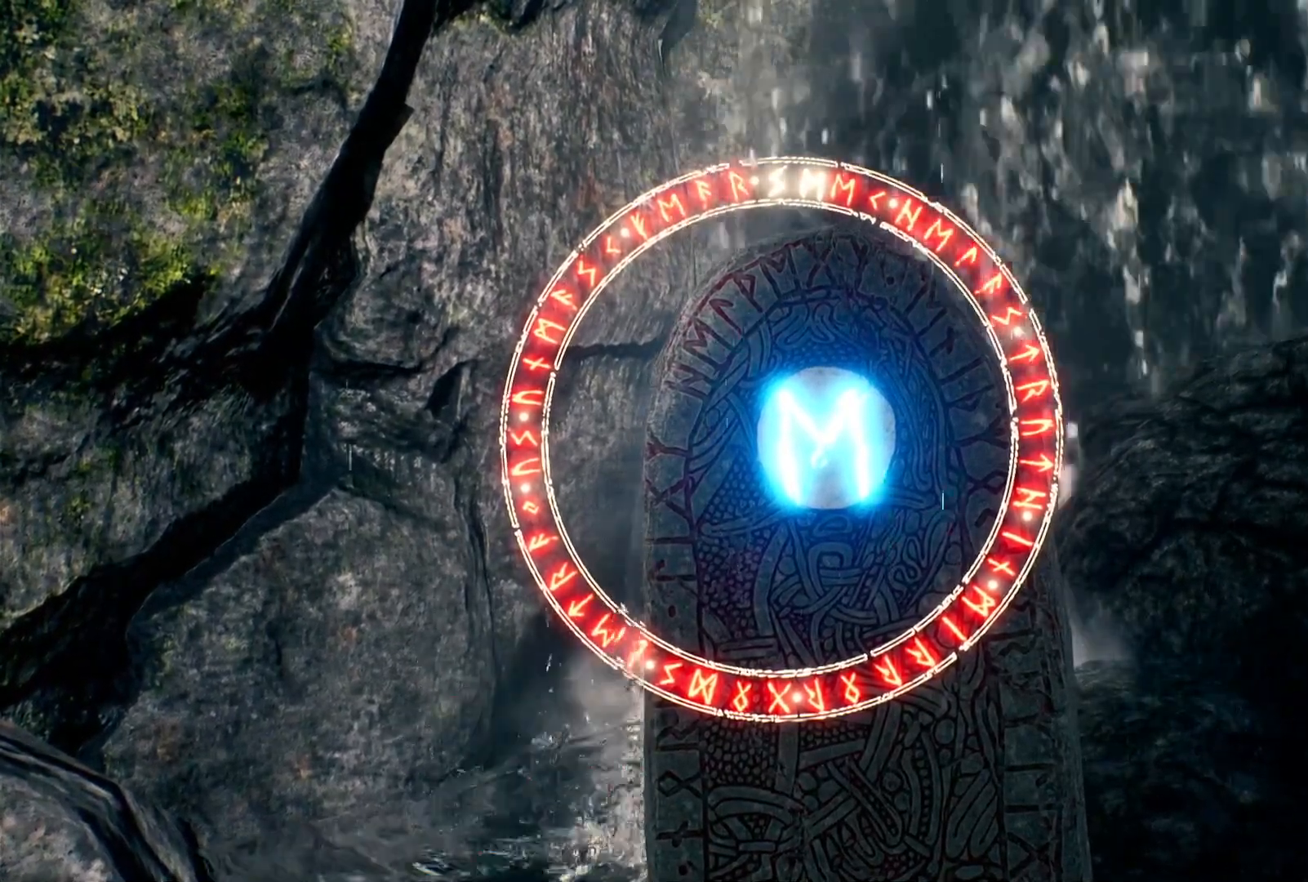
{"buttons": ["R2"], "left_stick": "center", "right_stick": "center", "events": []}
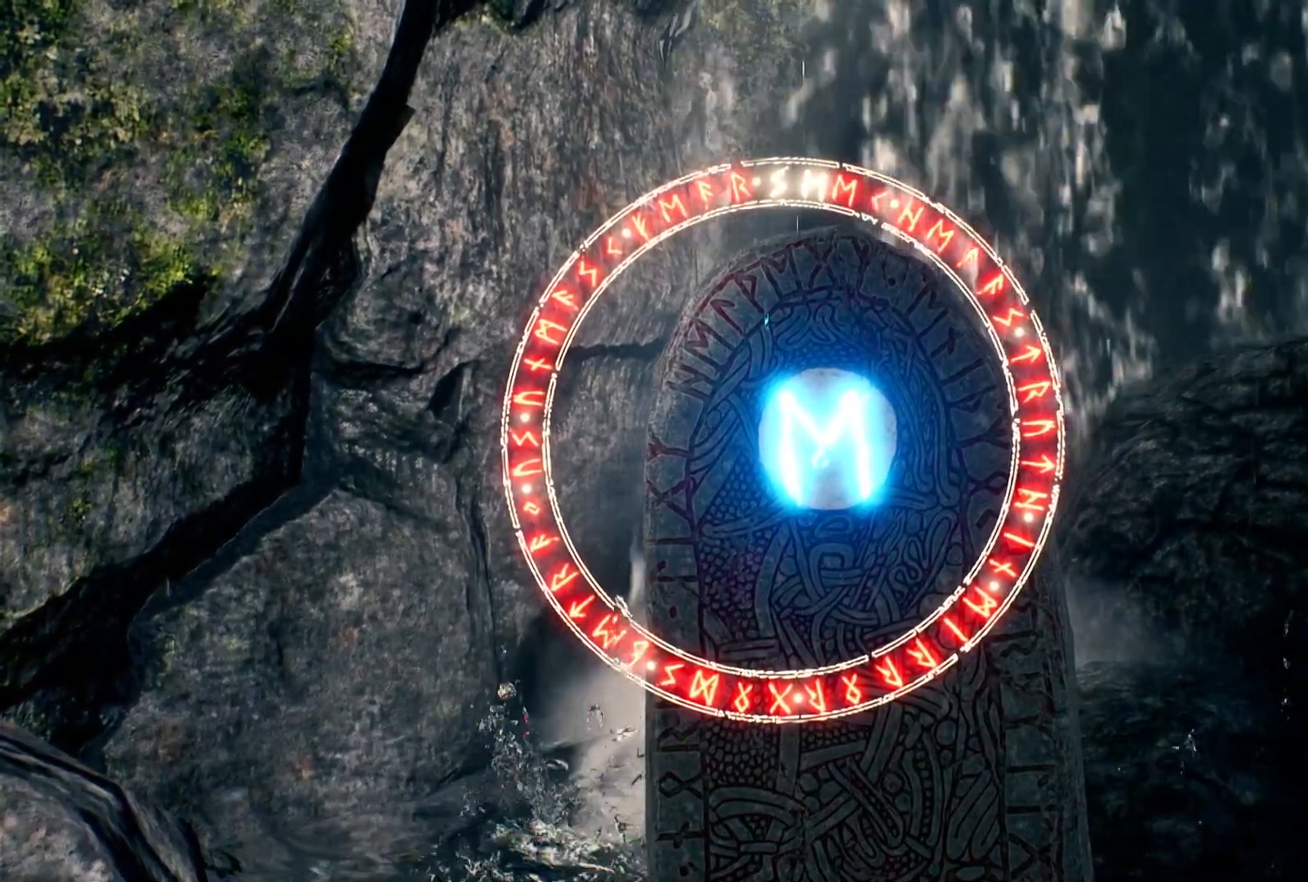
{"buttons": [], "left_stick": "center", "right_stick": "center", "events": [[383, "R2", "up"]]}
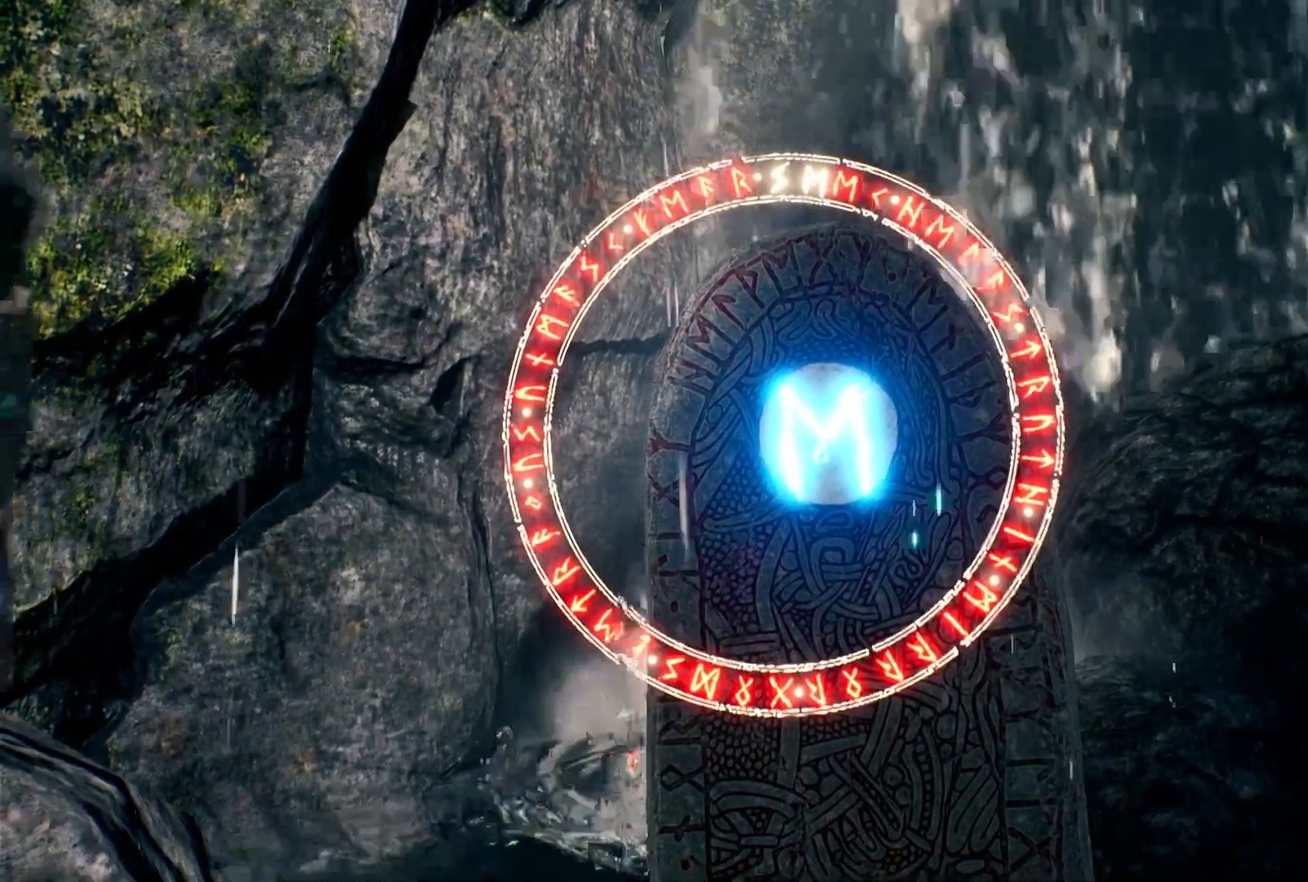
{"buttons": [], "left_stick": "center", "right_stick": "center", "events": []}
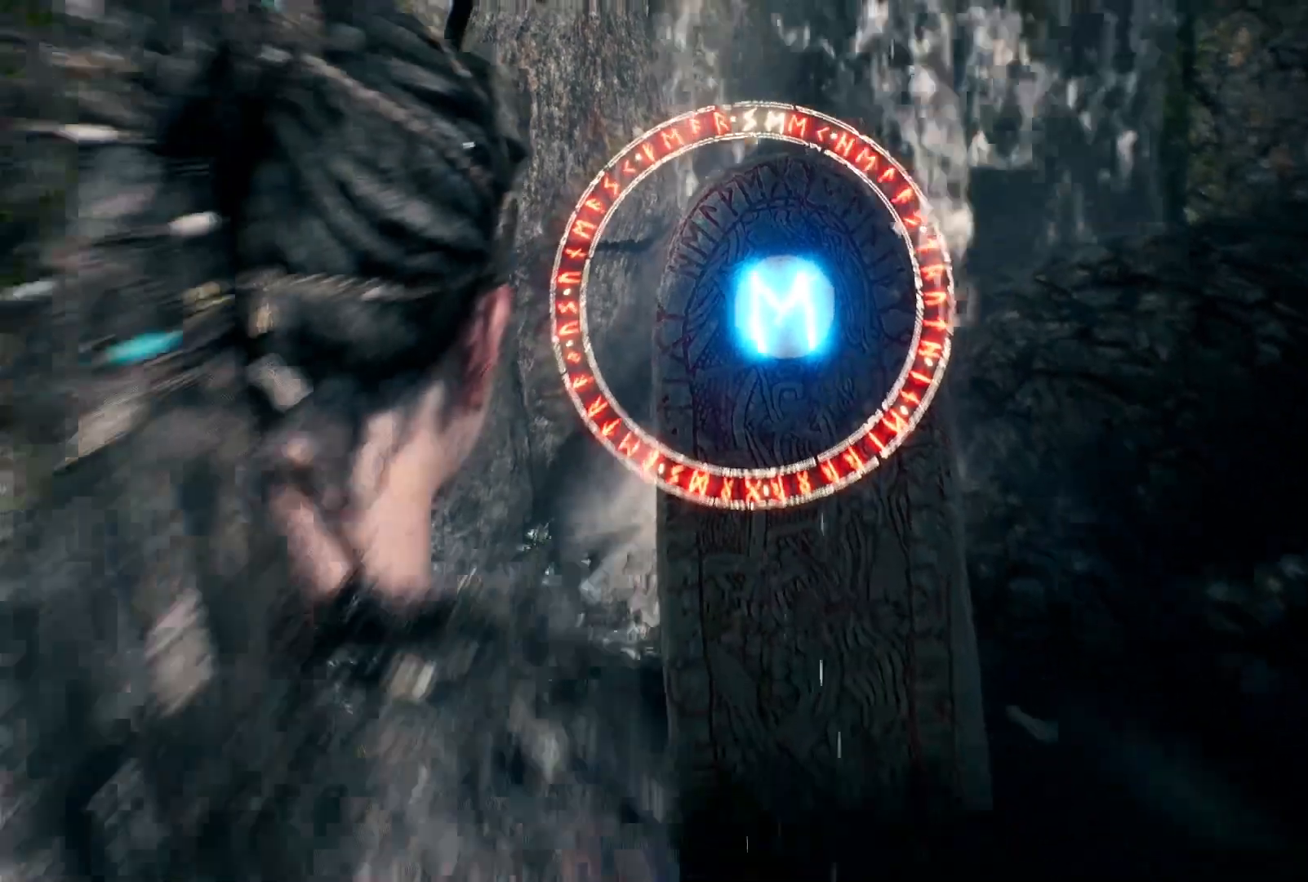
{"buttons": [], "left_stick": "up-right", "right_stick": "center", "events": [[333, "left_stick", "up"], [400, "left_stick", "up-right"]]}
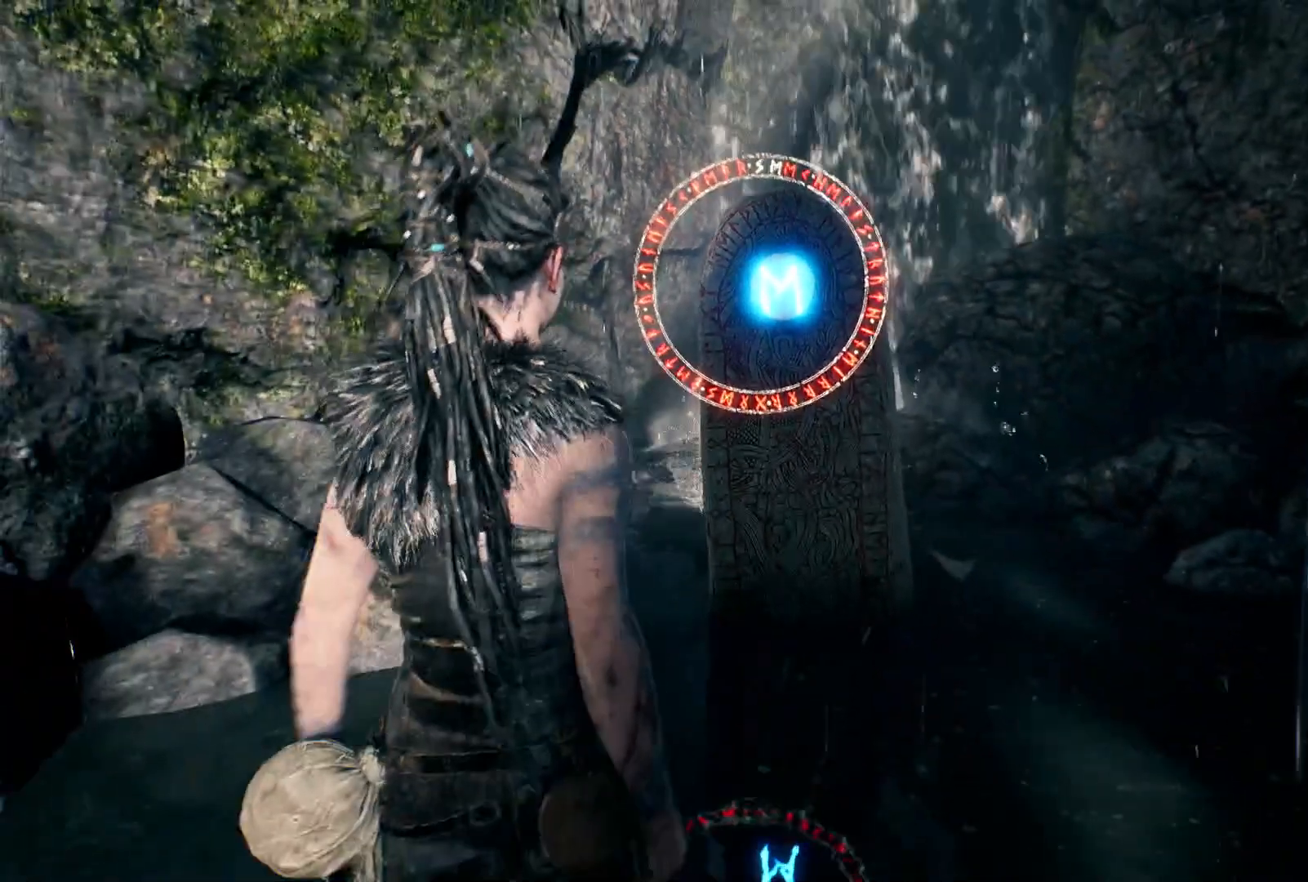
{"buttons": [], "left_stick": "right", "right_stick": "right", "events": [[200, "right_stick", "right"], [500, "left_stick", "right"]]}
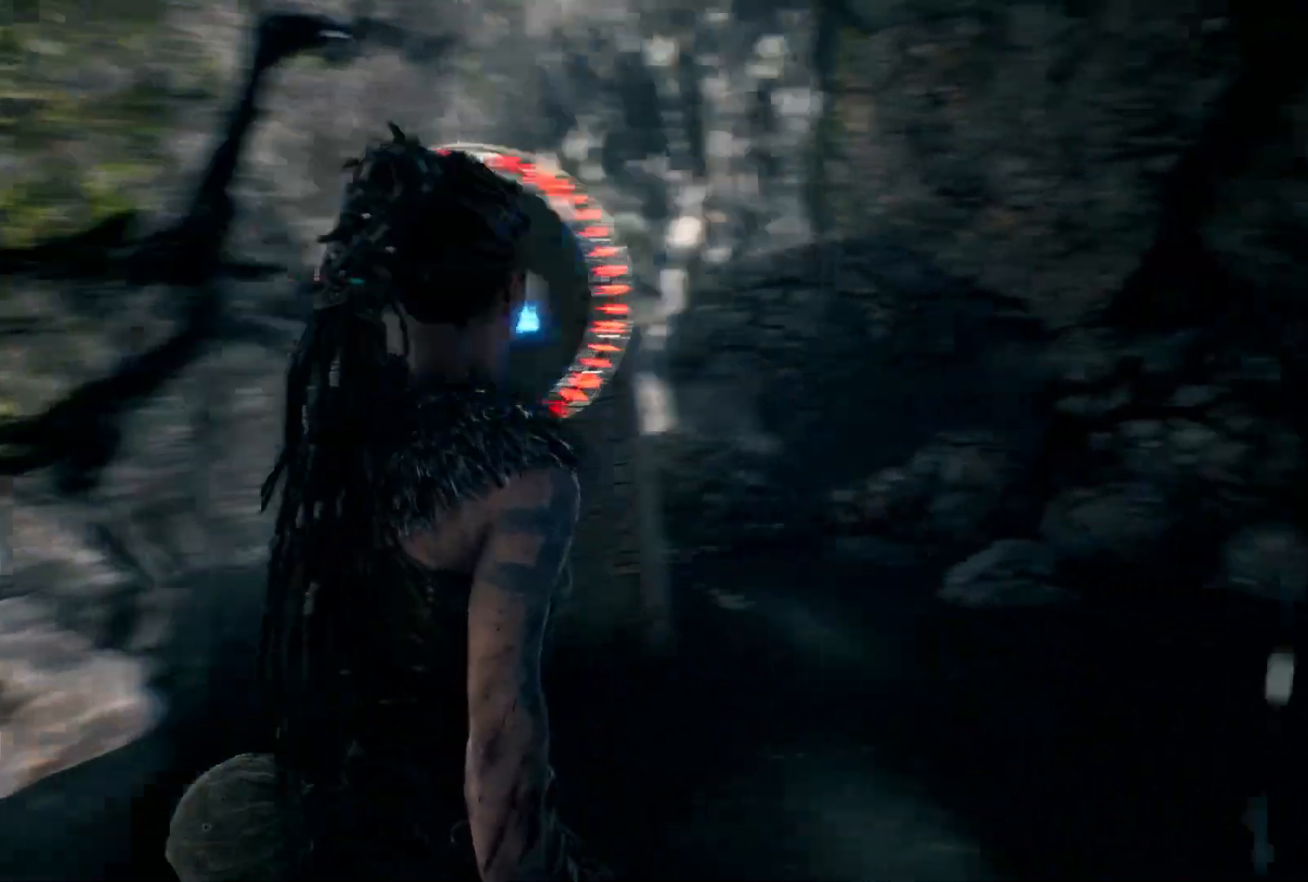
{"buttons": [], "left_stick": "up-right", "right_stick": "right", "events": [[267, "left_stick", "up-right"]]}
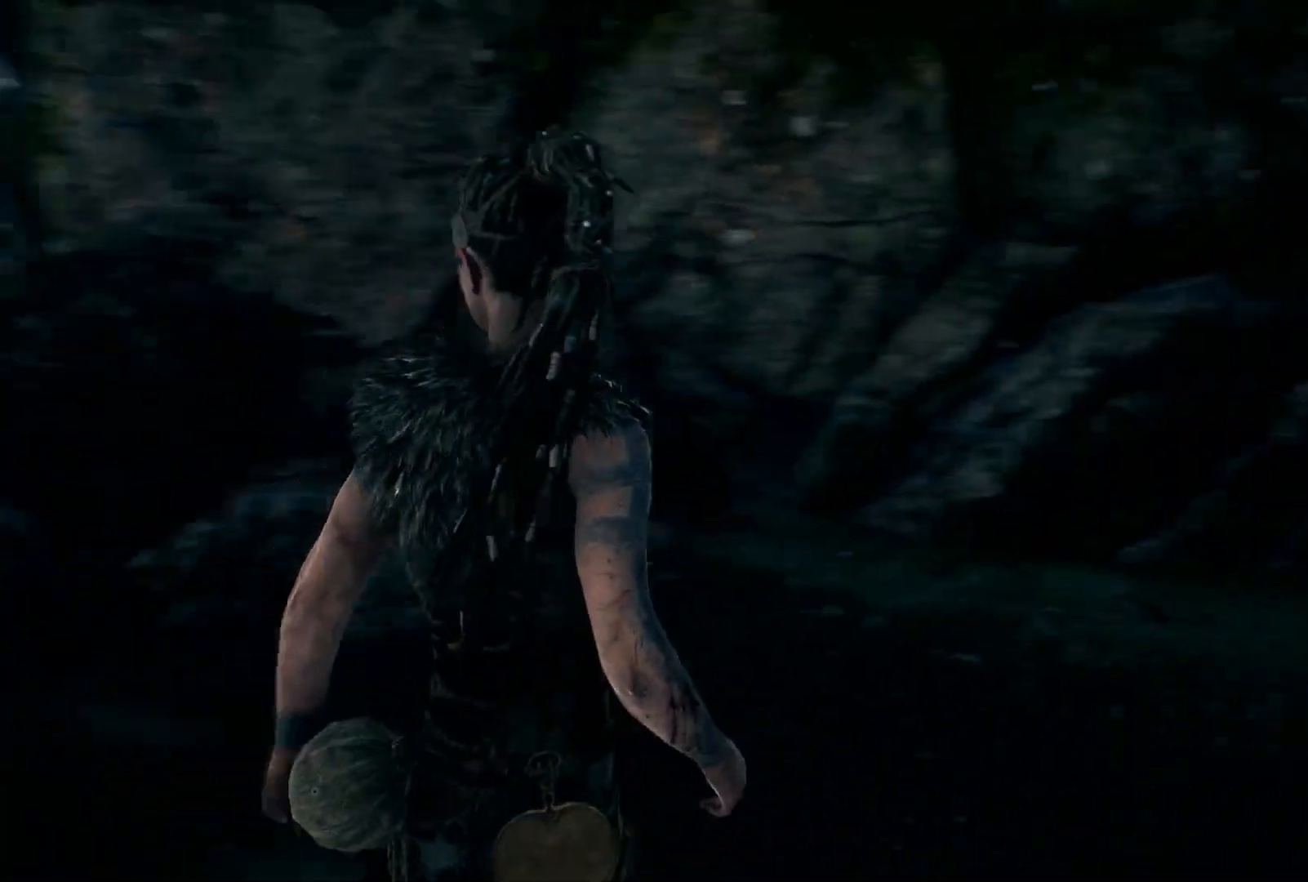
{"buttons": [], "left_stick": "right", "right_stick": "up-right", "events": [[250, "right_stick", "up-right"], [500, "left_stick", "right"]]}
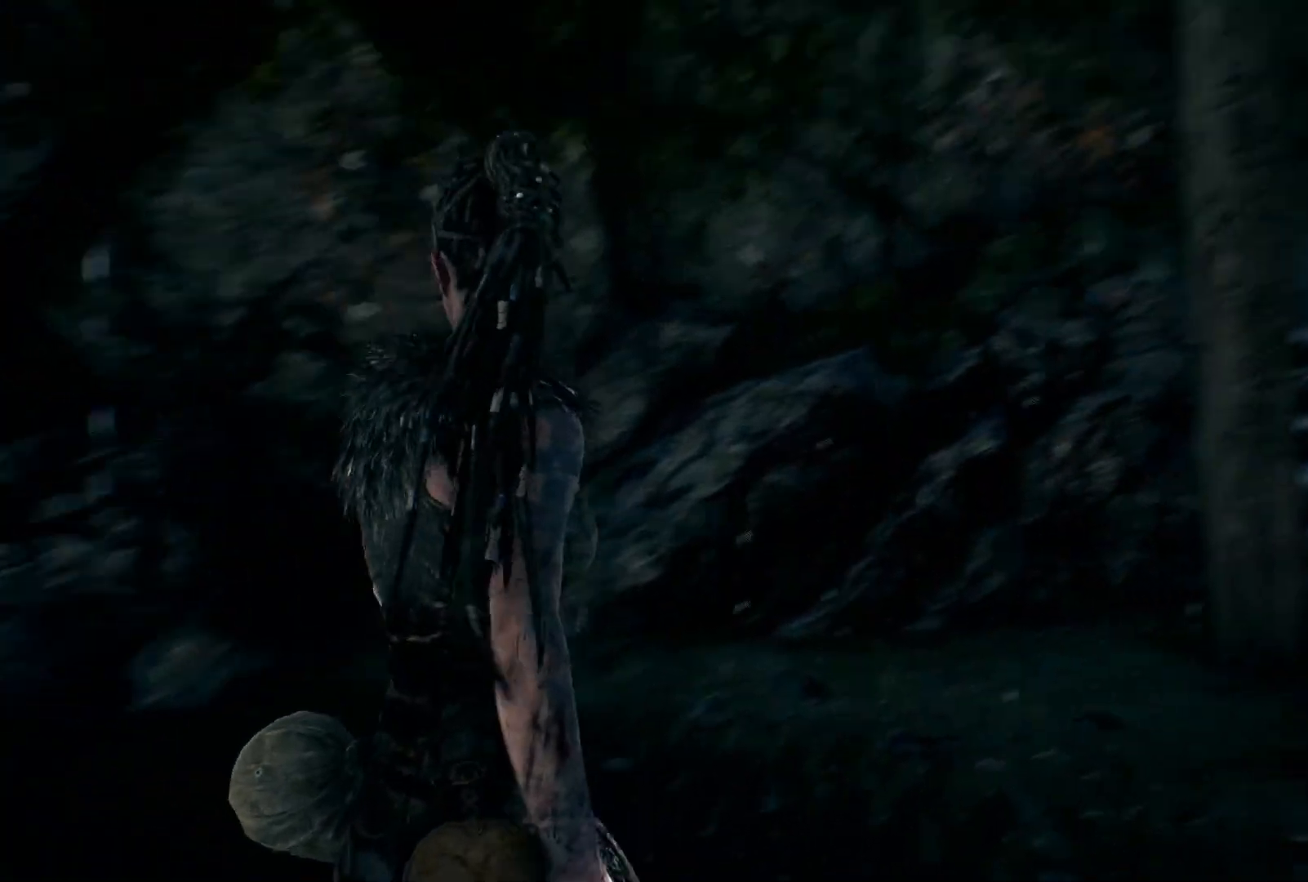
{"buttons": [], "left_stick": "up-right", "right_stick": "center", "events": [[33, "right_stick", "right"], [183, "left_stick", "up-right"], [233, "right_stick", "center"]]}
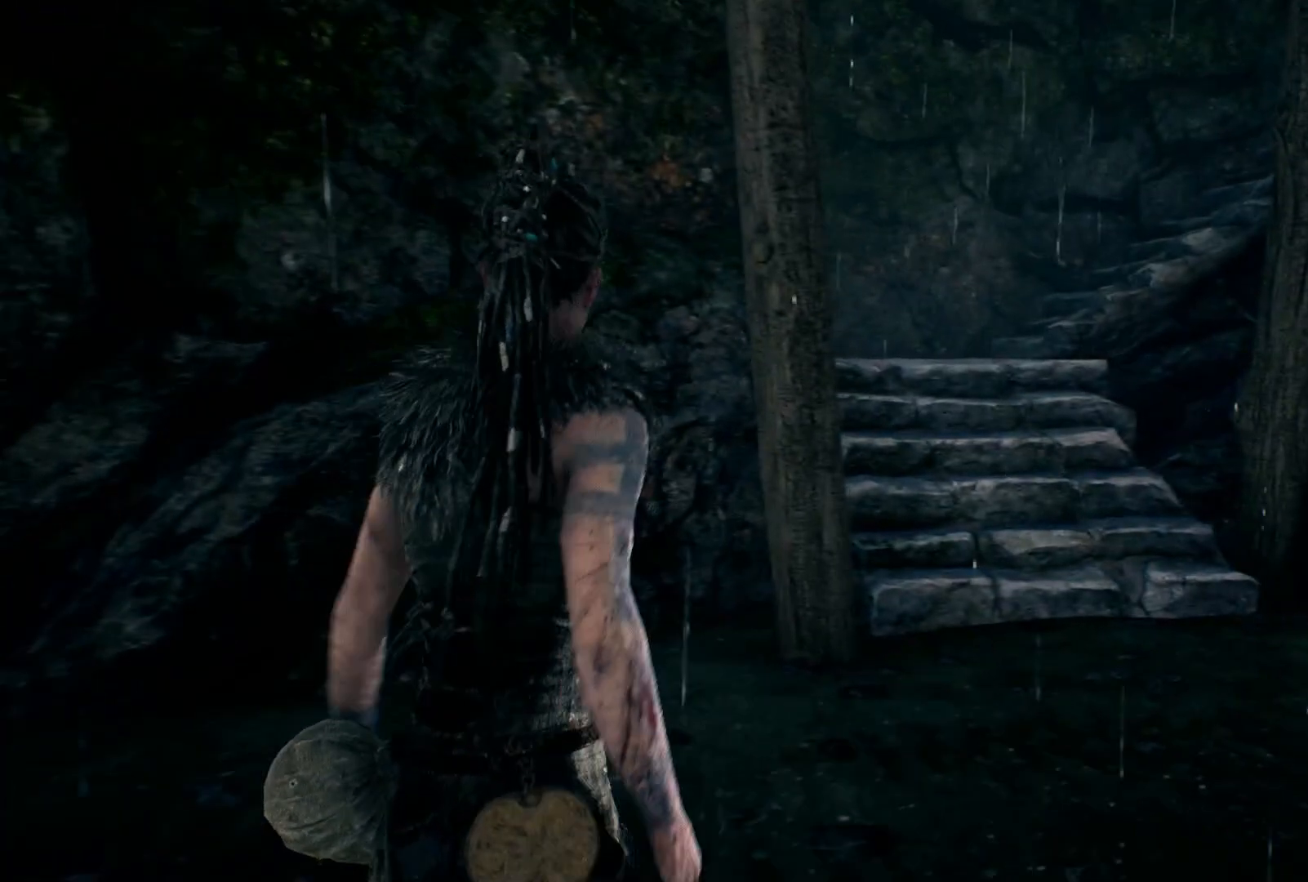
{"buttons": [], "left_stick": "up-right", "right_stick": "center", "events": [[267, "right_stick", "right"], [483, "right_stick", "center"]]}
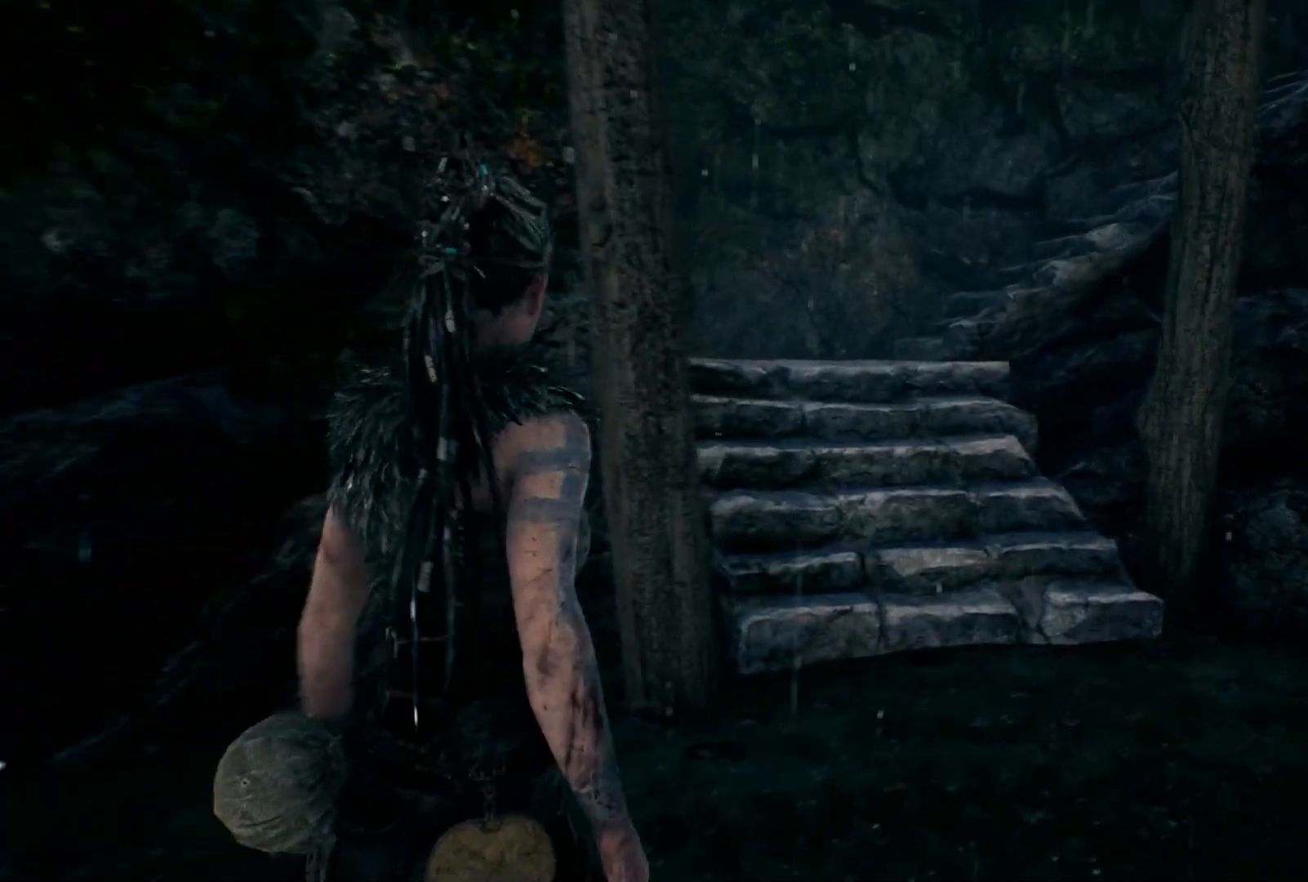
{"buttons": [], "left_stick": "up", "right_stick": "center", "events": [[133, "left_stick", "up"]]}
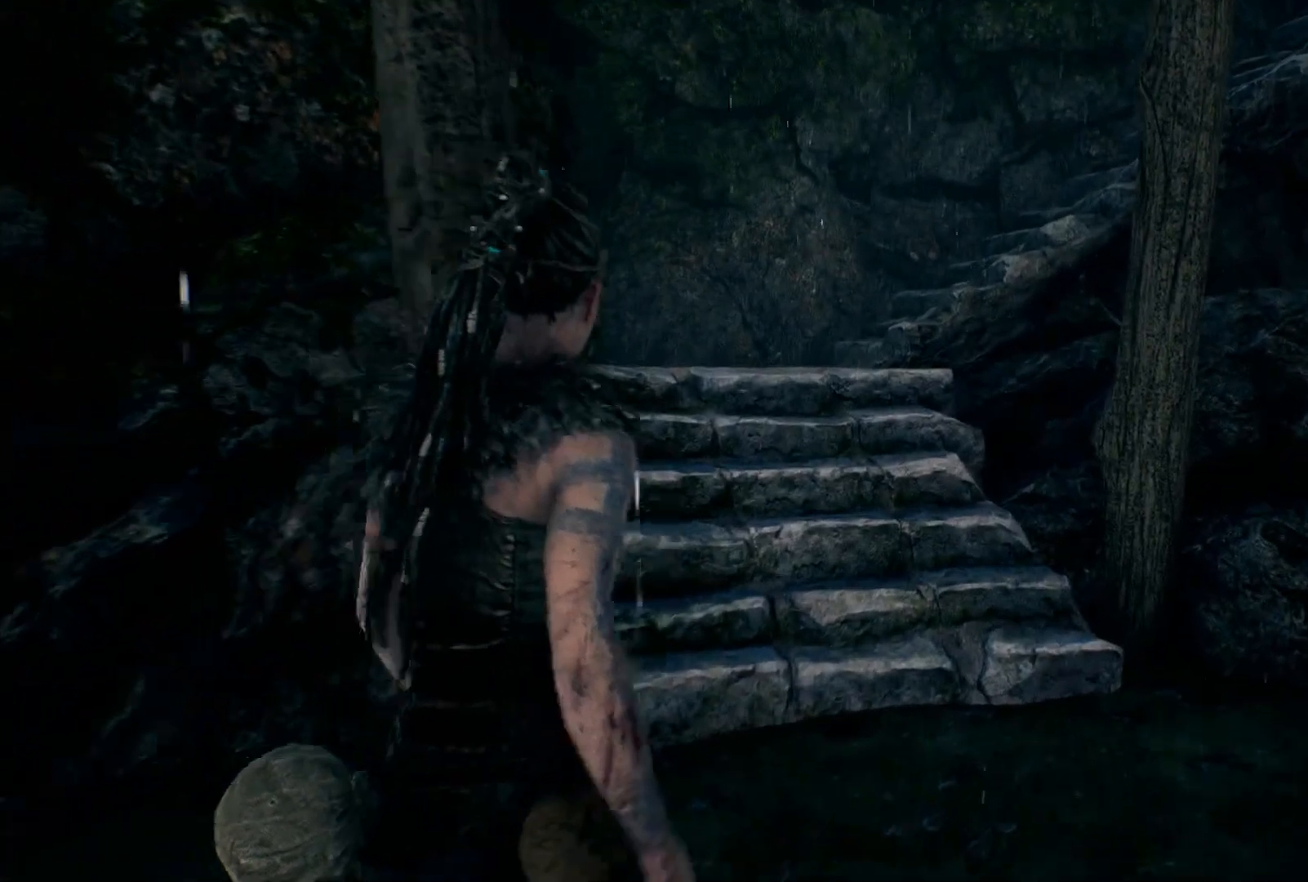
{"buttons": [], "left_stick": "up", "right_stick": "center", "events": []}
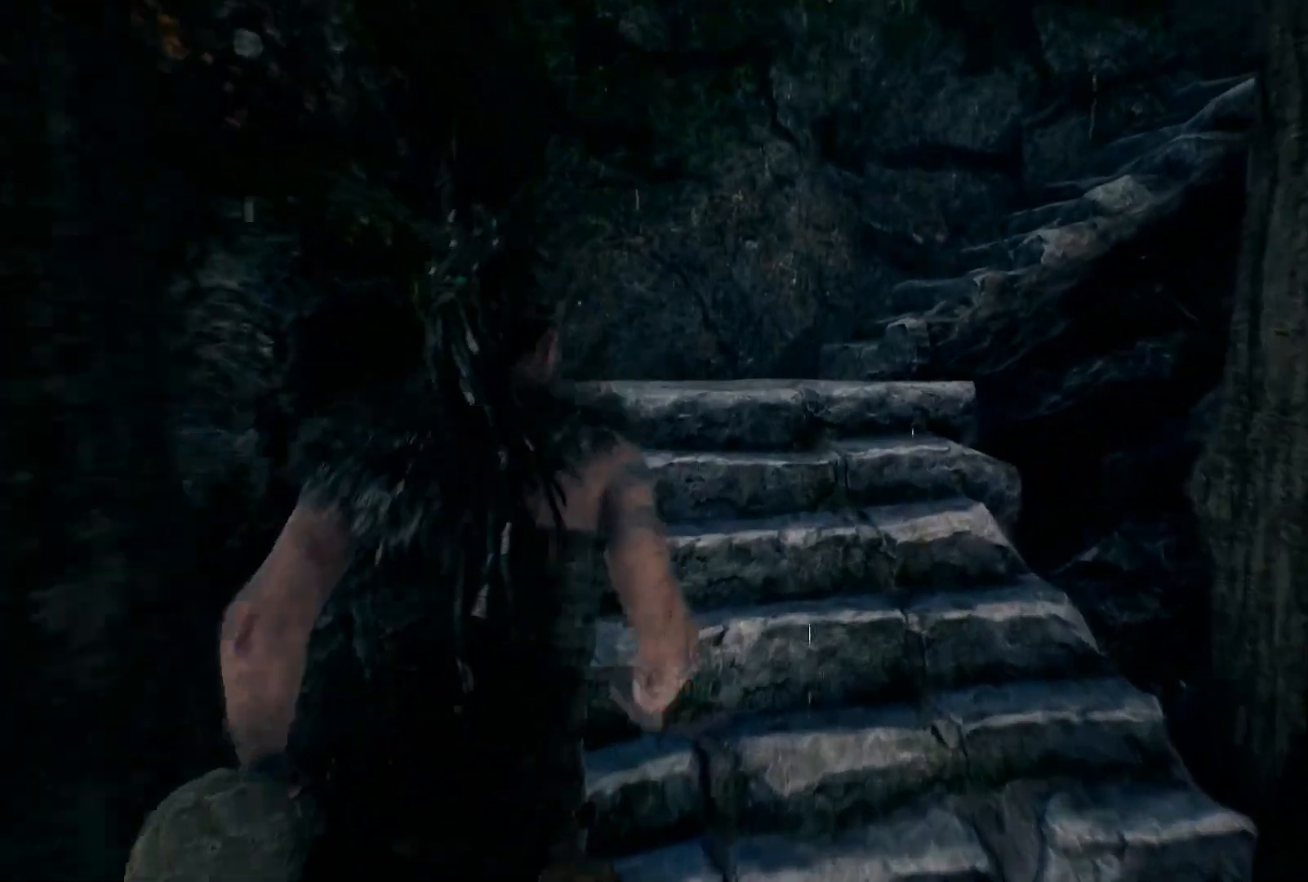
{"buttons": [], "left_stick": "up", "right_stick": "center", "events": []}
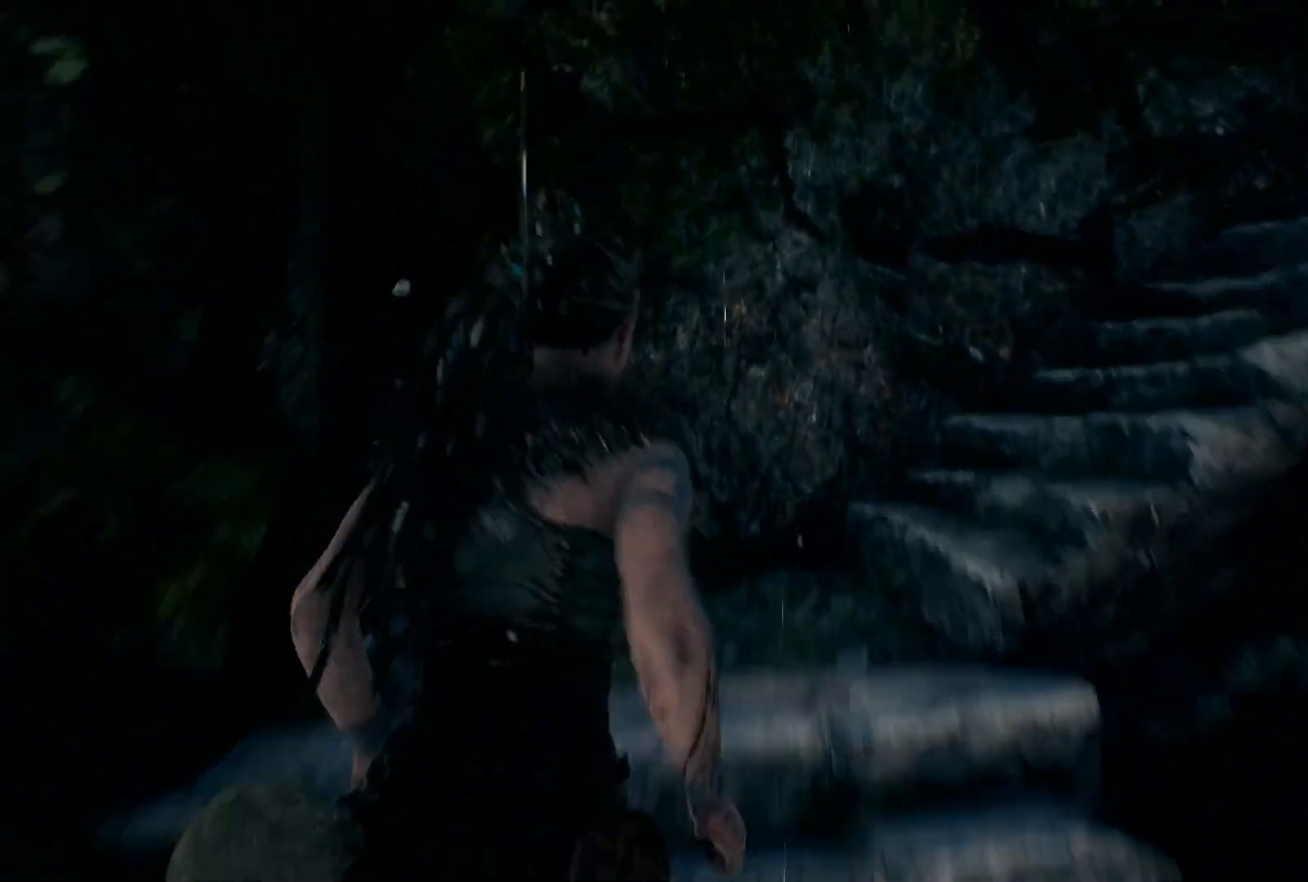
{"buttons": [], "left_stick": "up", "right_stick": "right", "events": [[167, "right_stick", "right"]]}
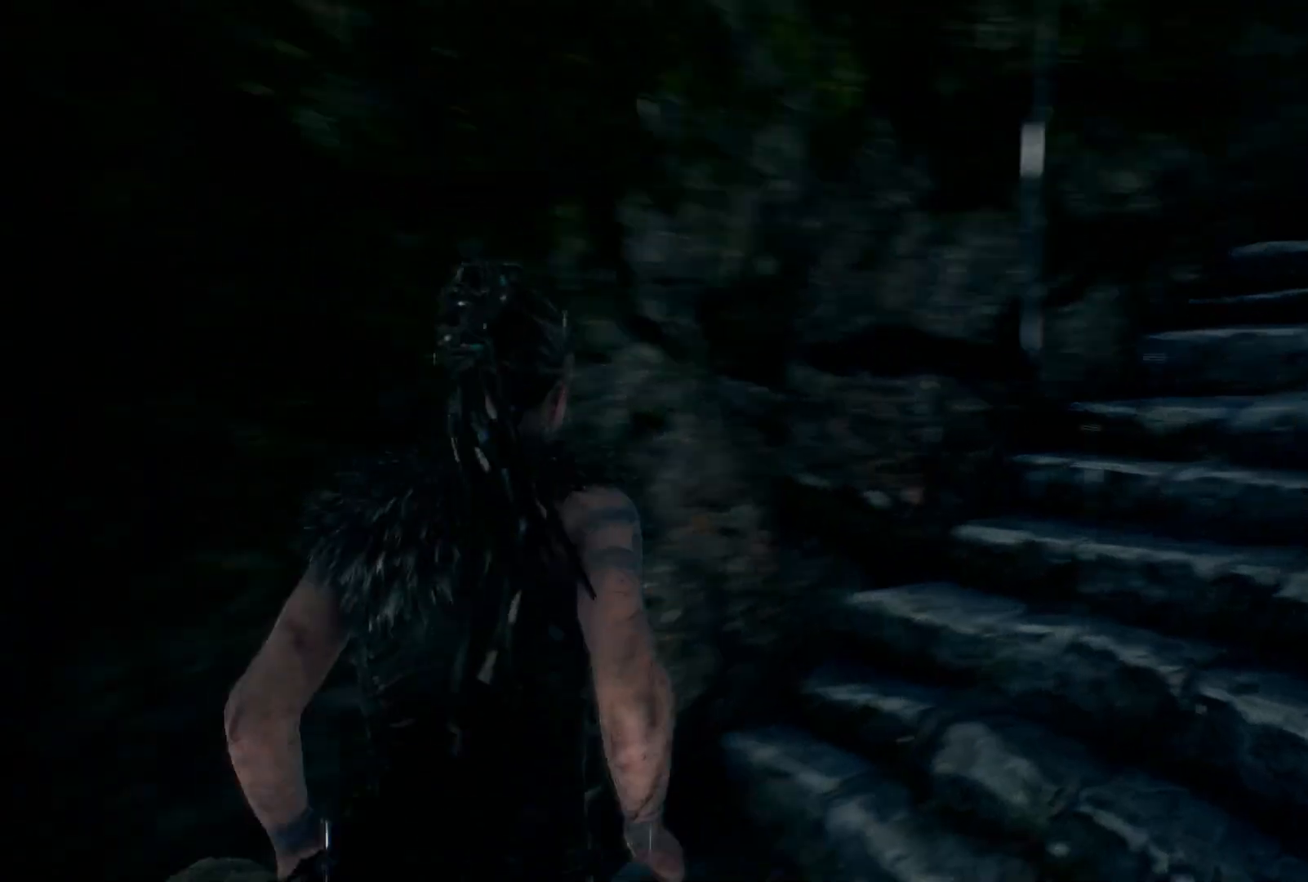
{"buttons": [], "left_stick": "up", "right_stick": "center", "events": [[433, "right_stick", "center"]]}
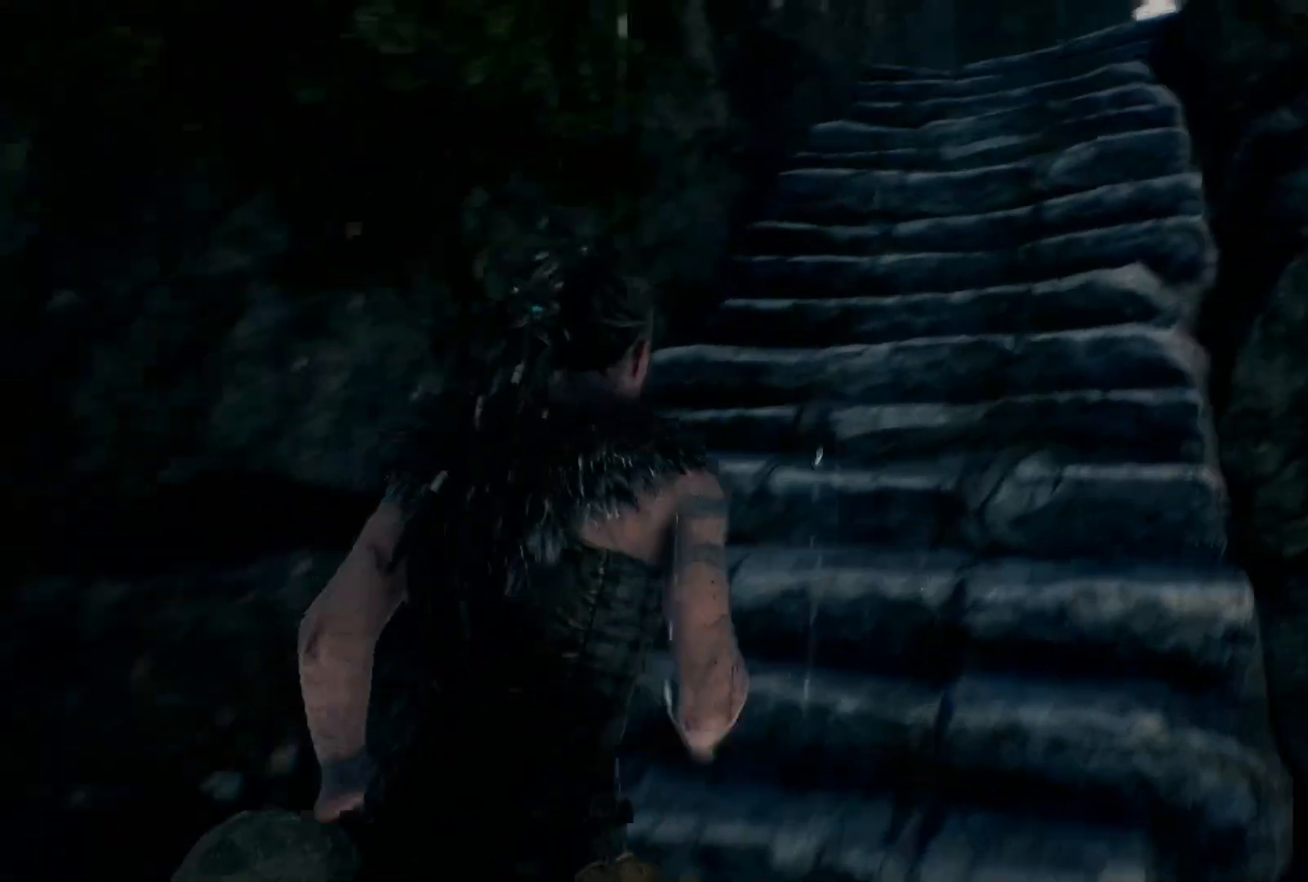
{"buttons": [], "left_stick": "up", "right_stick": "right", "events": [[167, "right_stick", "up-right"], [400, "right_stick", "right"]]}
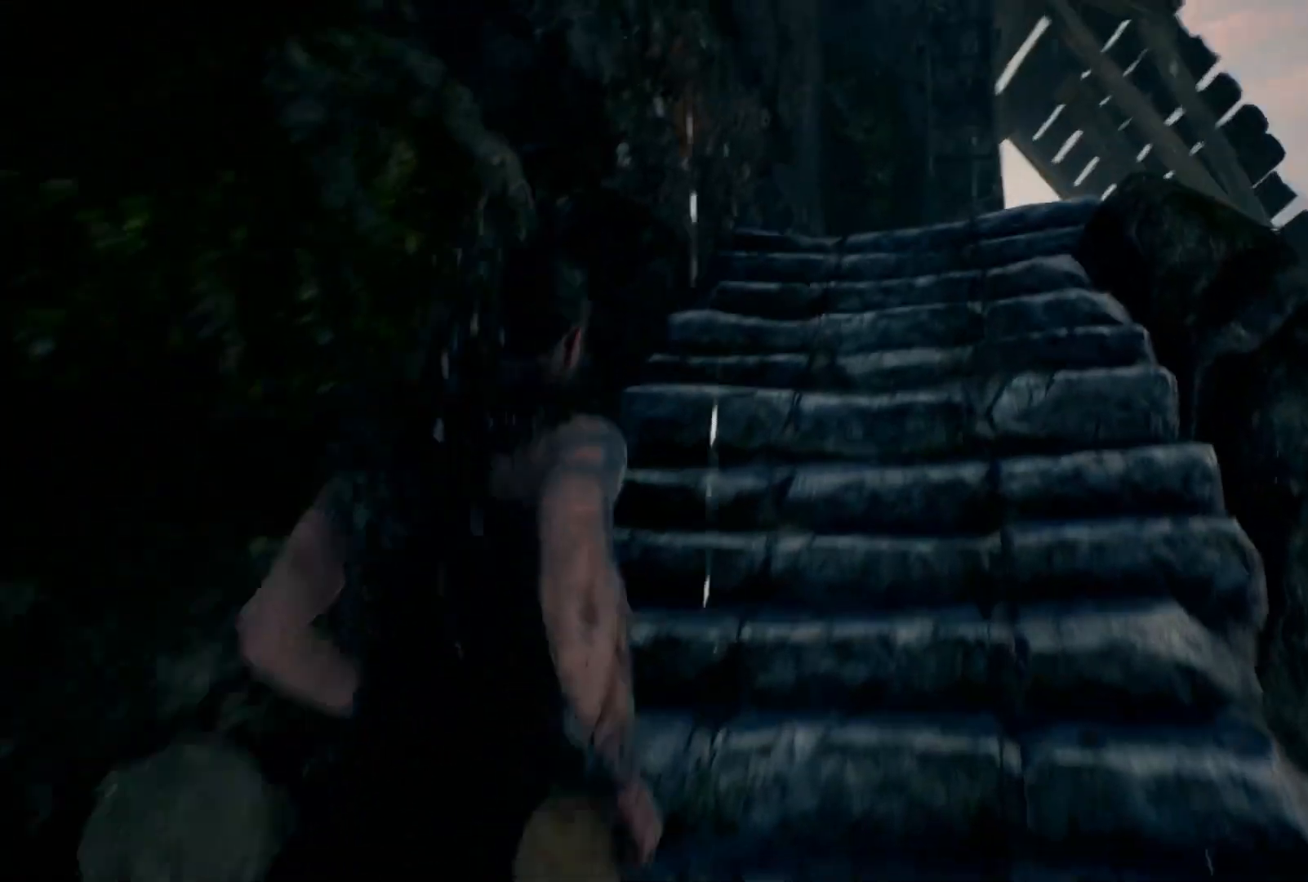
{"buttons": [], "left_stick": "up", "right_stick": "down-right", "events": [[217, "right_stick", "center"], [333, "right_stick", "down-right"]]}
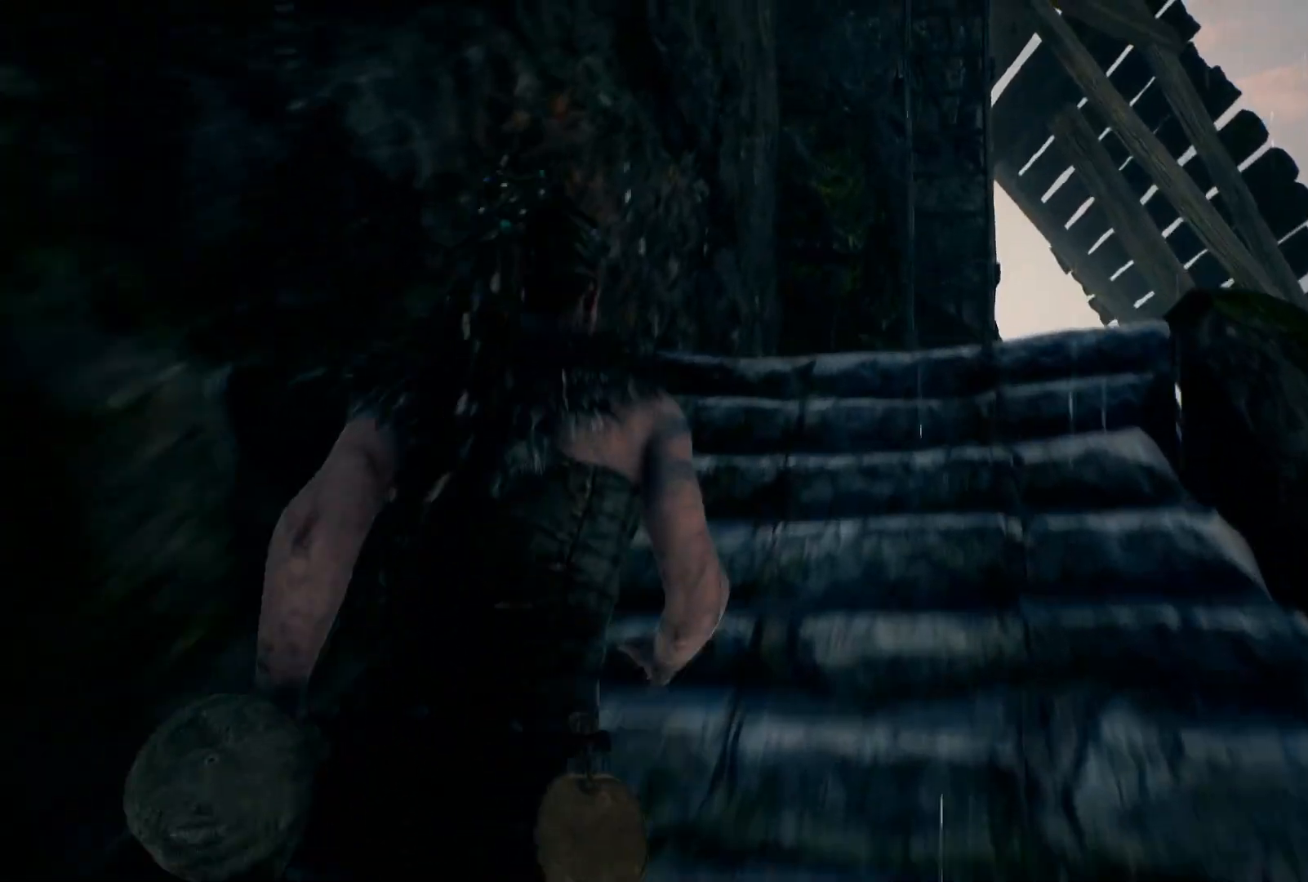
{"buttons": [], "left_stick": "up-right", "right_stick": "down-right", "events": [[500, "left_stick", "up-right"]]}
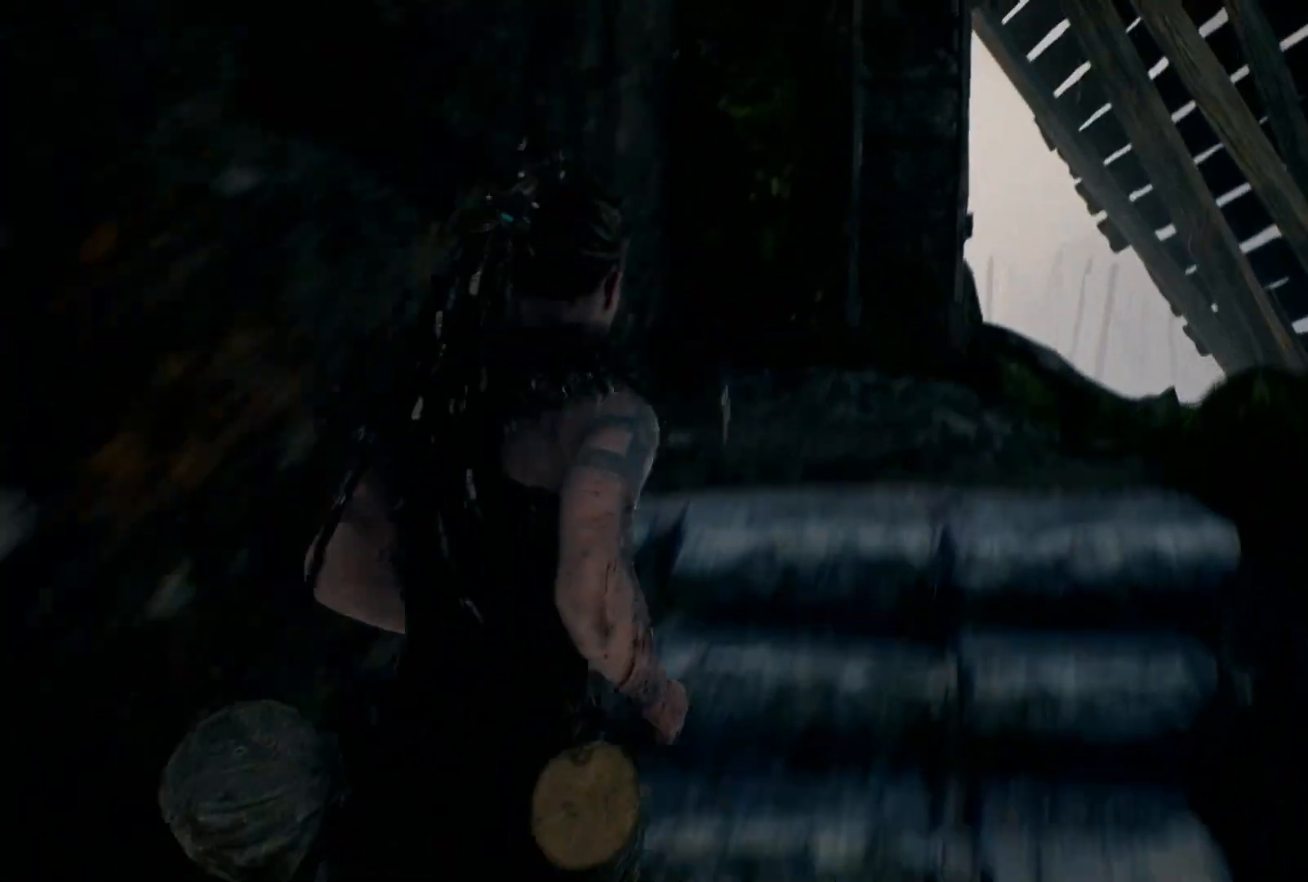
{"buttons": [], "left_stick": "up-right", "right_stick": "down-right"}